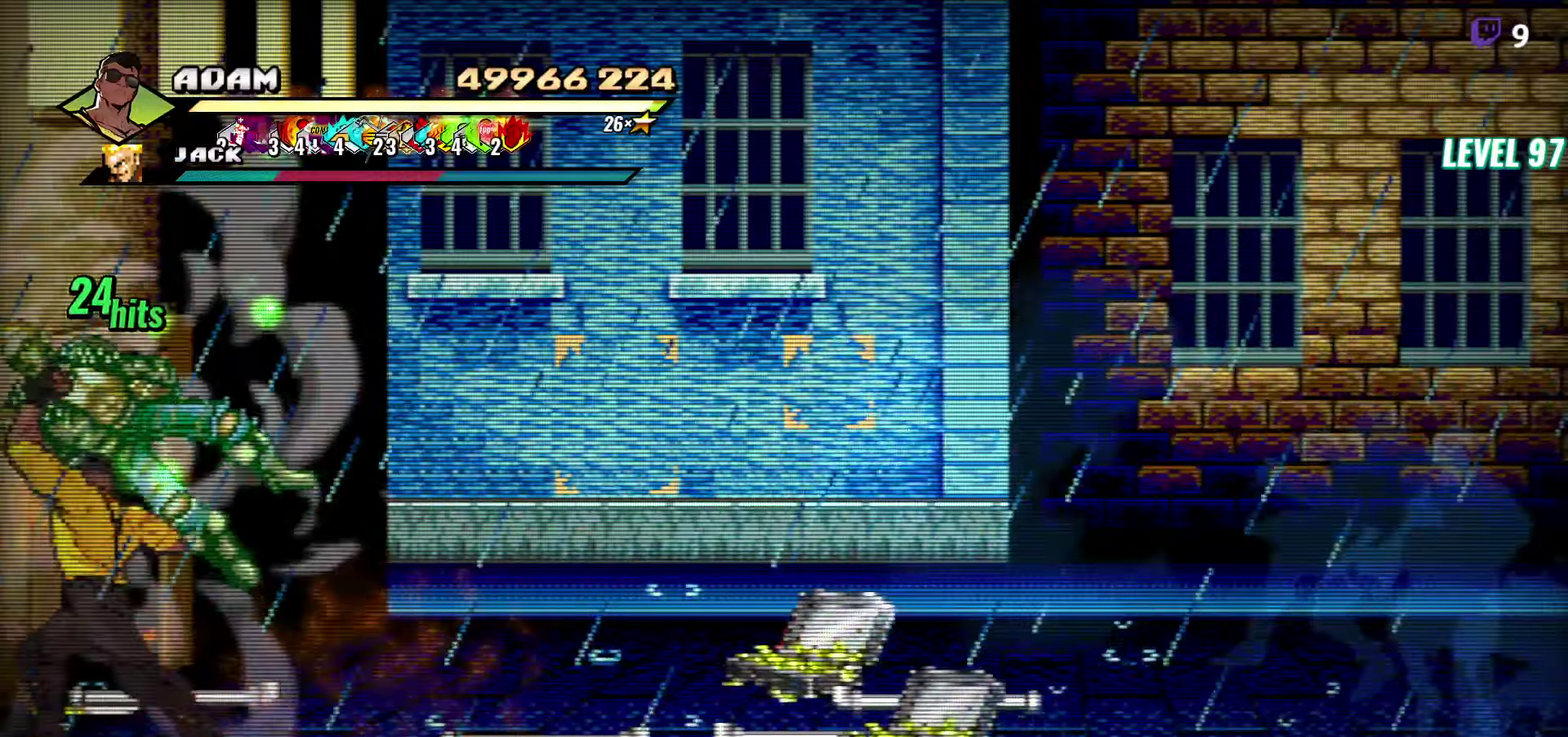
Gameplay with a controller (Xbox layout); each line is a JSON object with the inputs held at the frame after it. "events" lists button and stick changes between this image and that frame as [ms after this image, input, new state], when the widget could be followed in between. Not read: L2 L3 R2 R3 left_stick right_stick.
{"buttons": ["L1", "DPAD_LEFT"], "events": [[100, "DPAD_LEFT", "down"], [167, "DPAD_LEFT", "up"], [234, "DPAD_LEFT", "down"], [317, "Y", "down"], [400, "Y", "up"], [500, "L1", "down"]]}
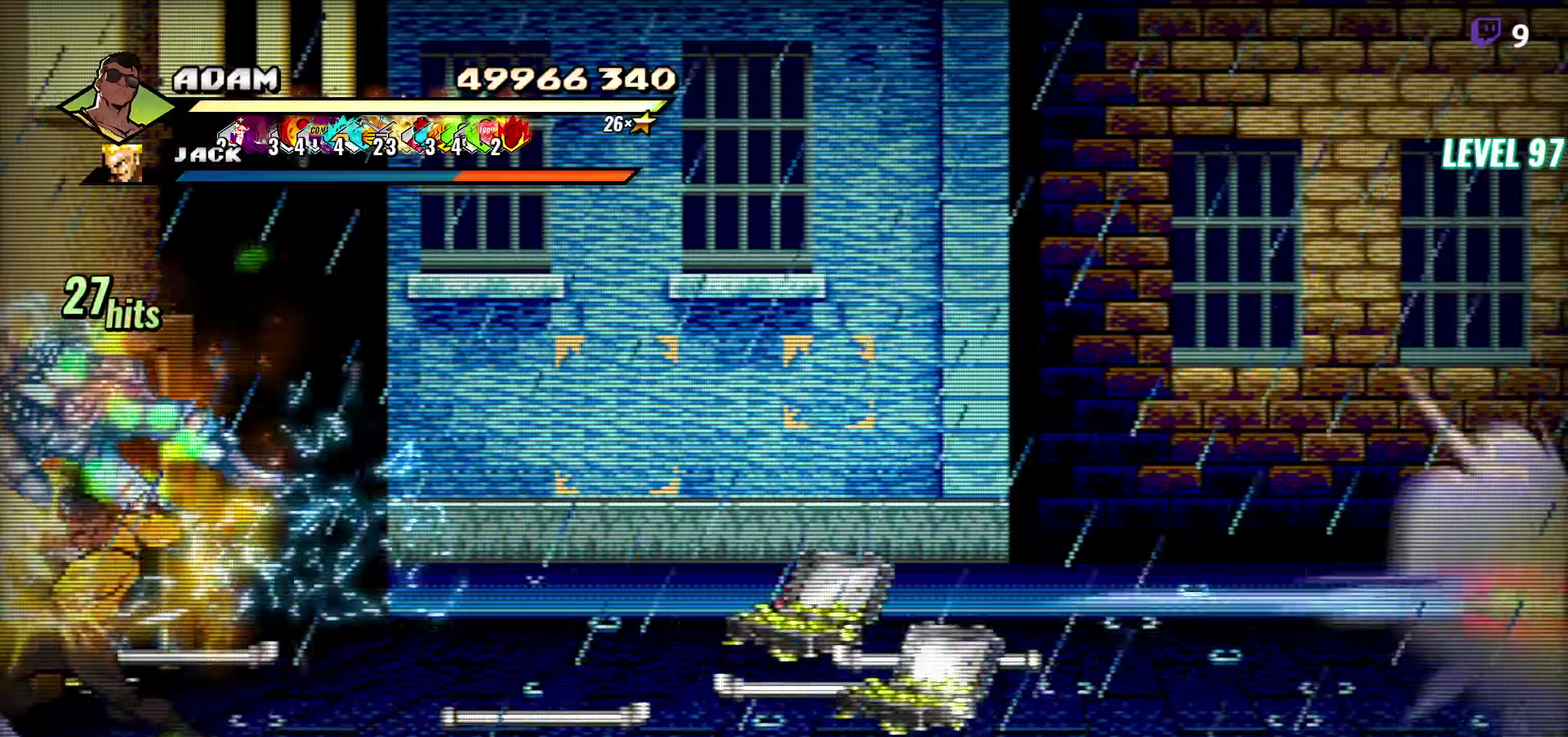
{"buttons": [], "events": [[167, "L1", "up"], [184, "DPAD_LEFT", "up"], [350, "Y", "down"], [484, "Y", "up"]]}
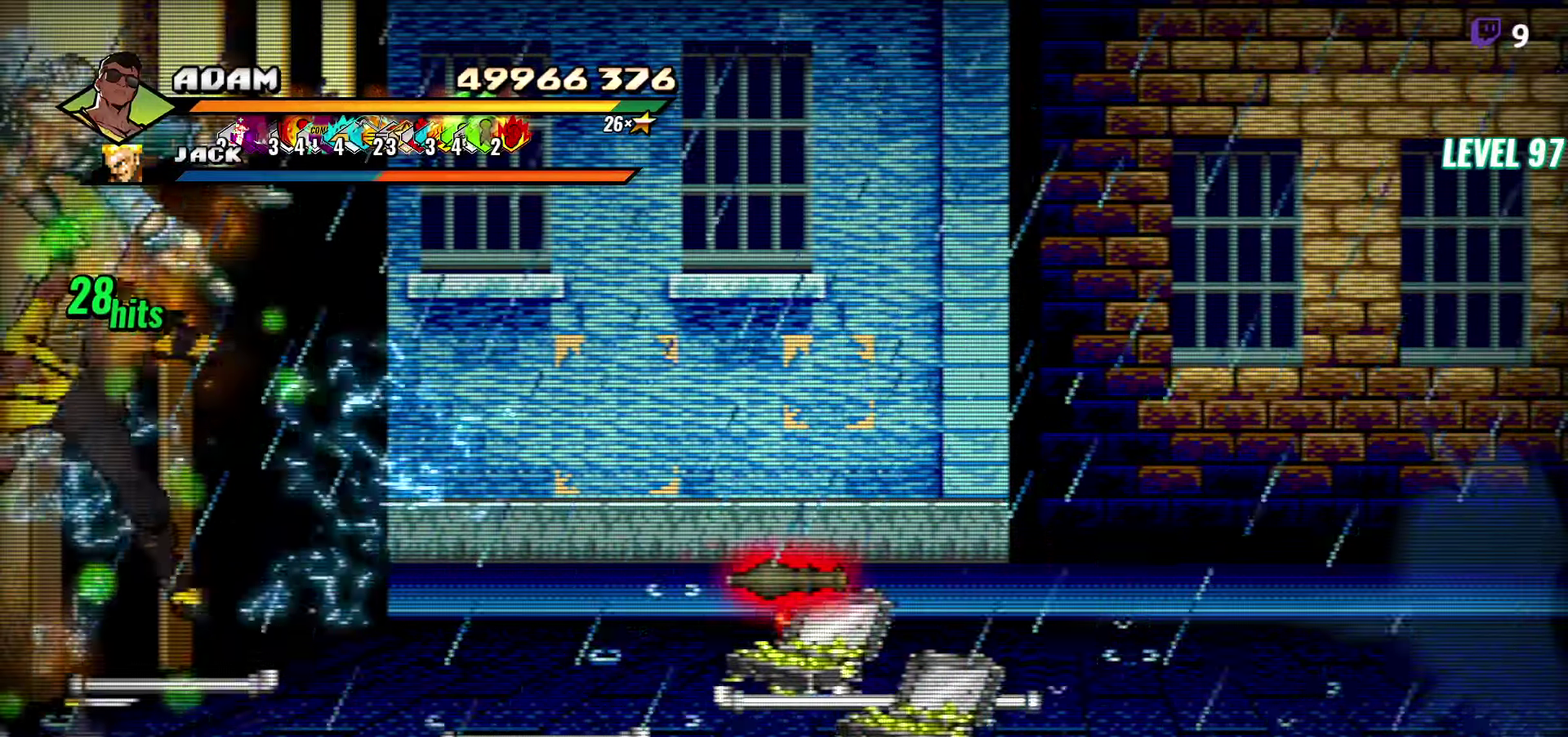
{"buttons": ["DPAD_RIGHT"], "events": [[384, "DPAD_RIGHT", "down"]]}
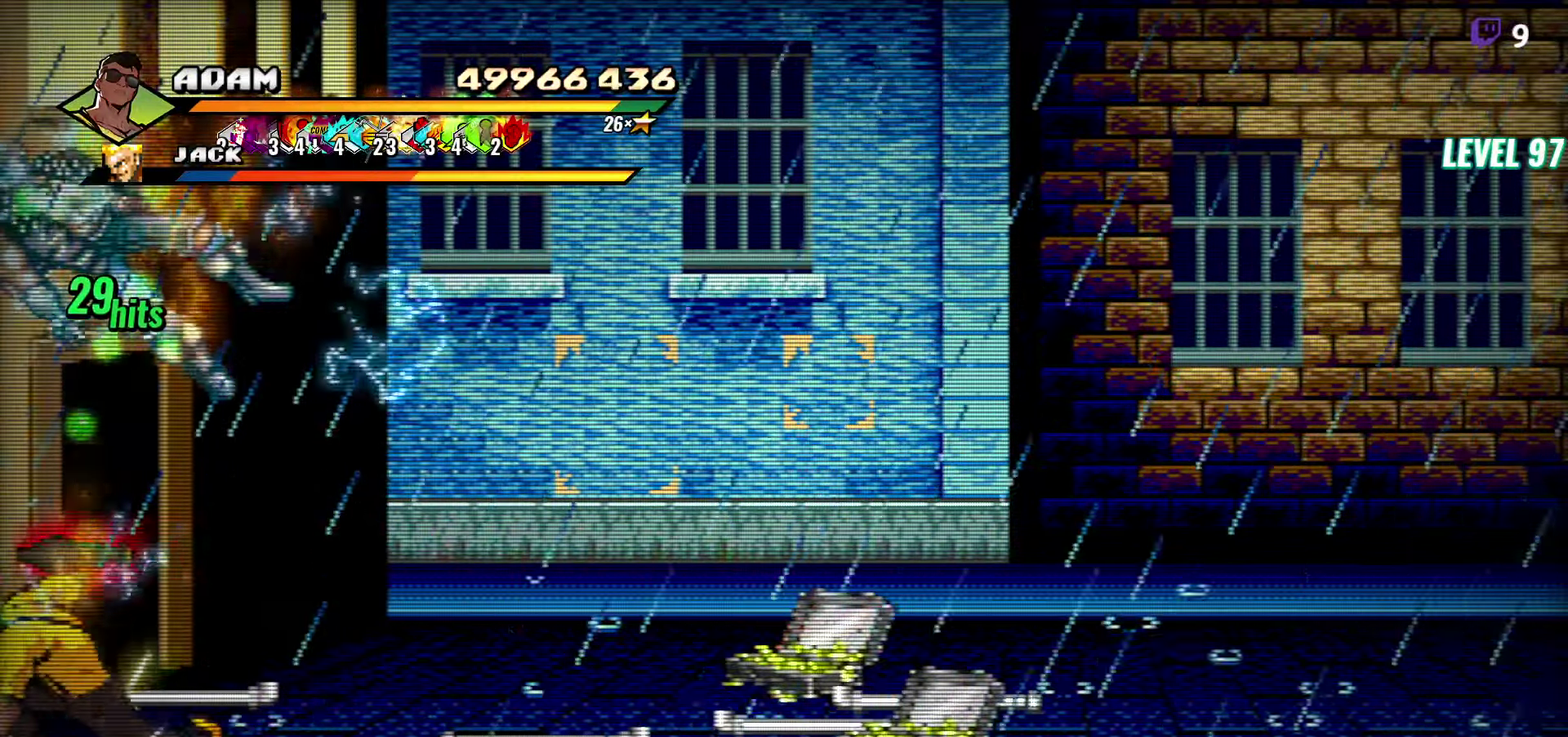
{"buttons": ["DPAD_RIGHT"], "events": []}
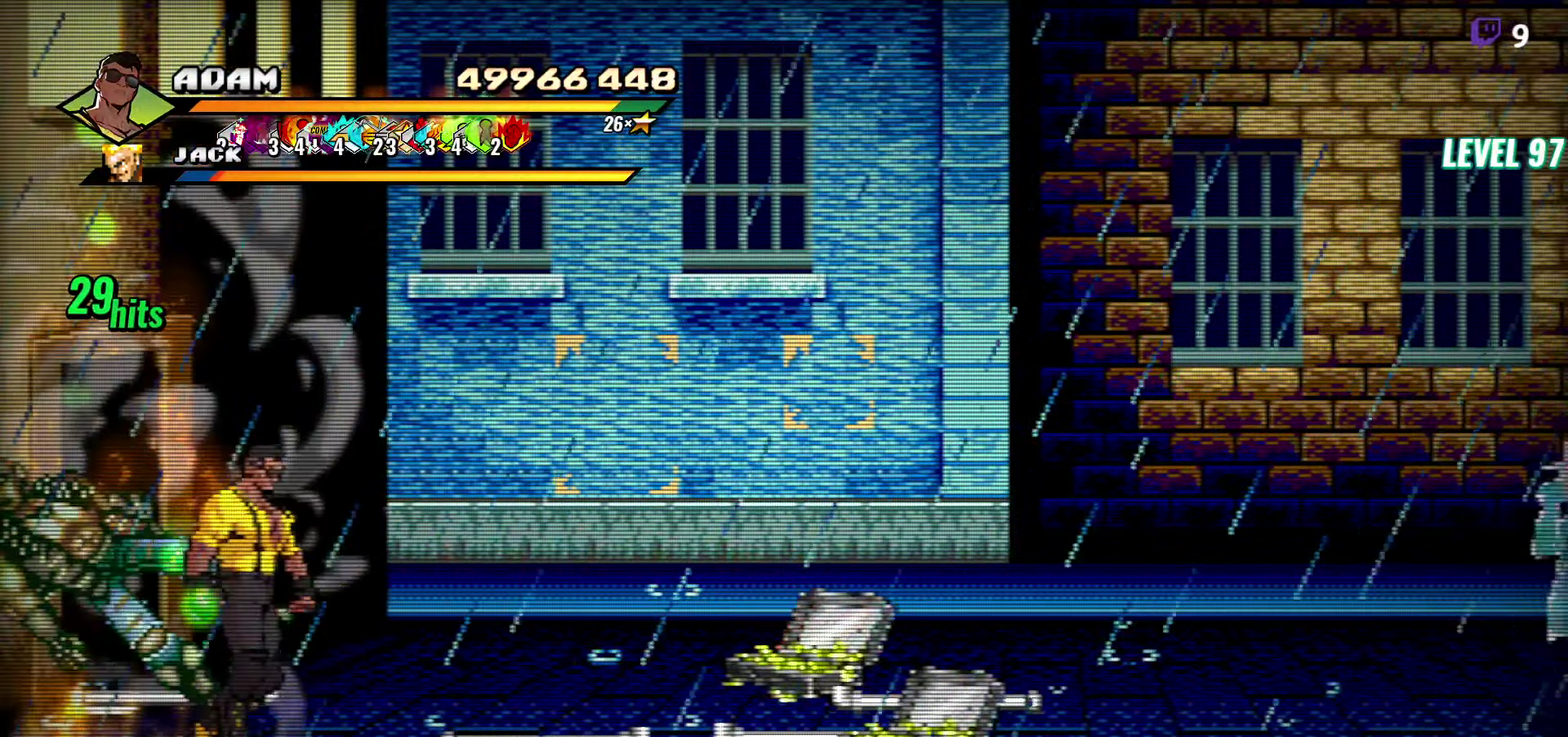
{"buttons": [], "events": [[417, "DPAD_RIGHT", "up"]]}
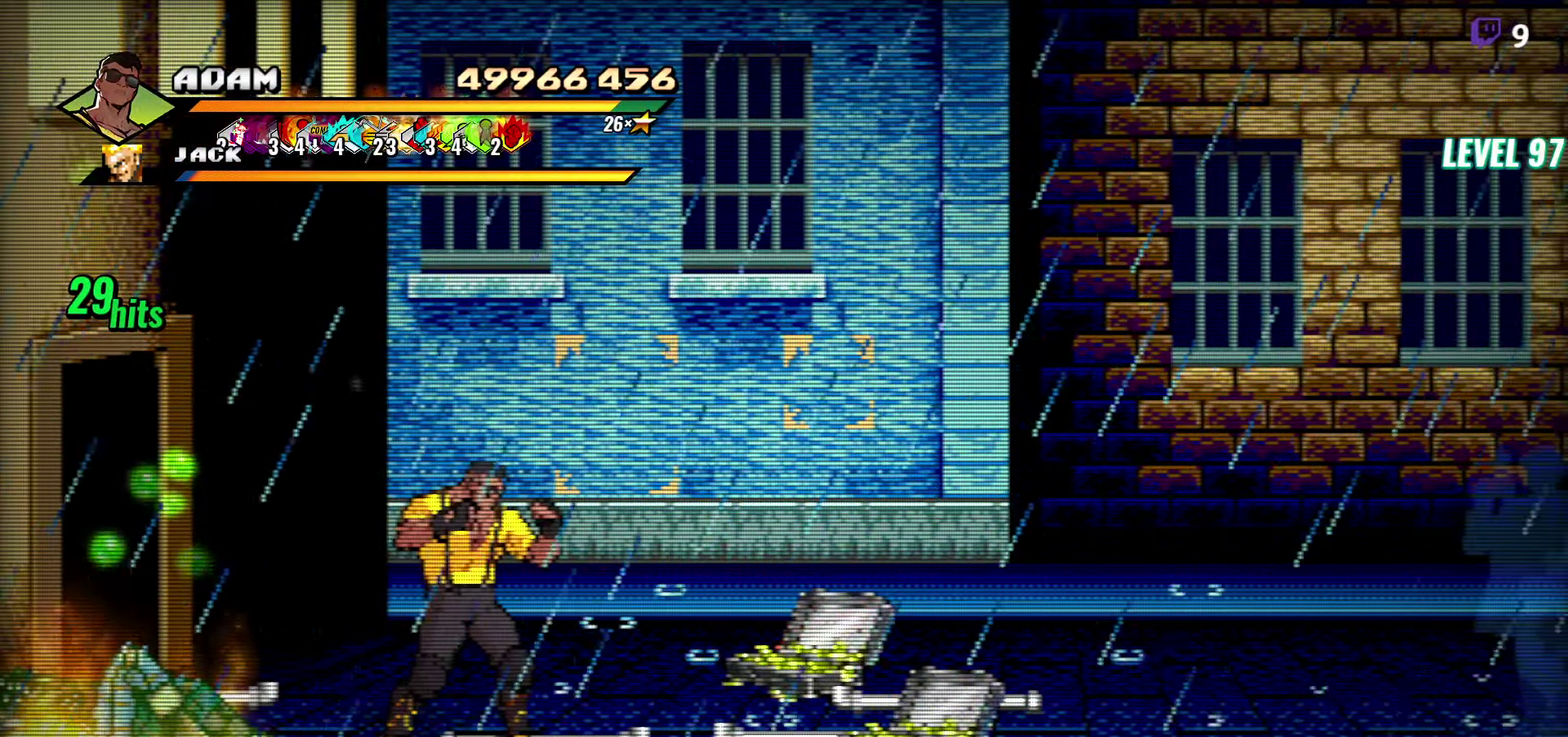
{"buttons": ["DPAD_LEFT"], "events": [[184, "DPAD_LEFT", "down"]]}
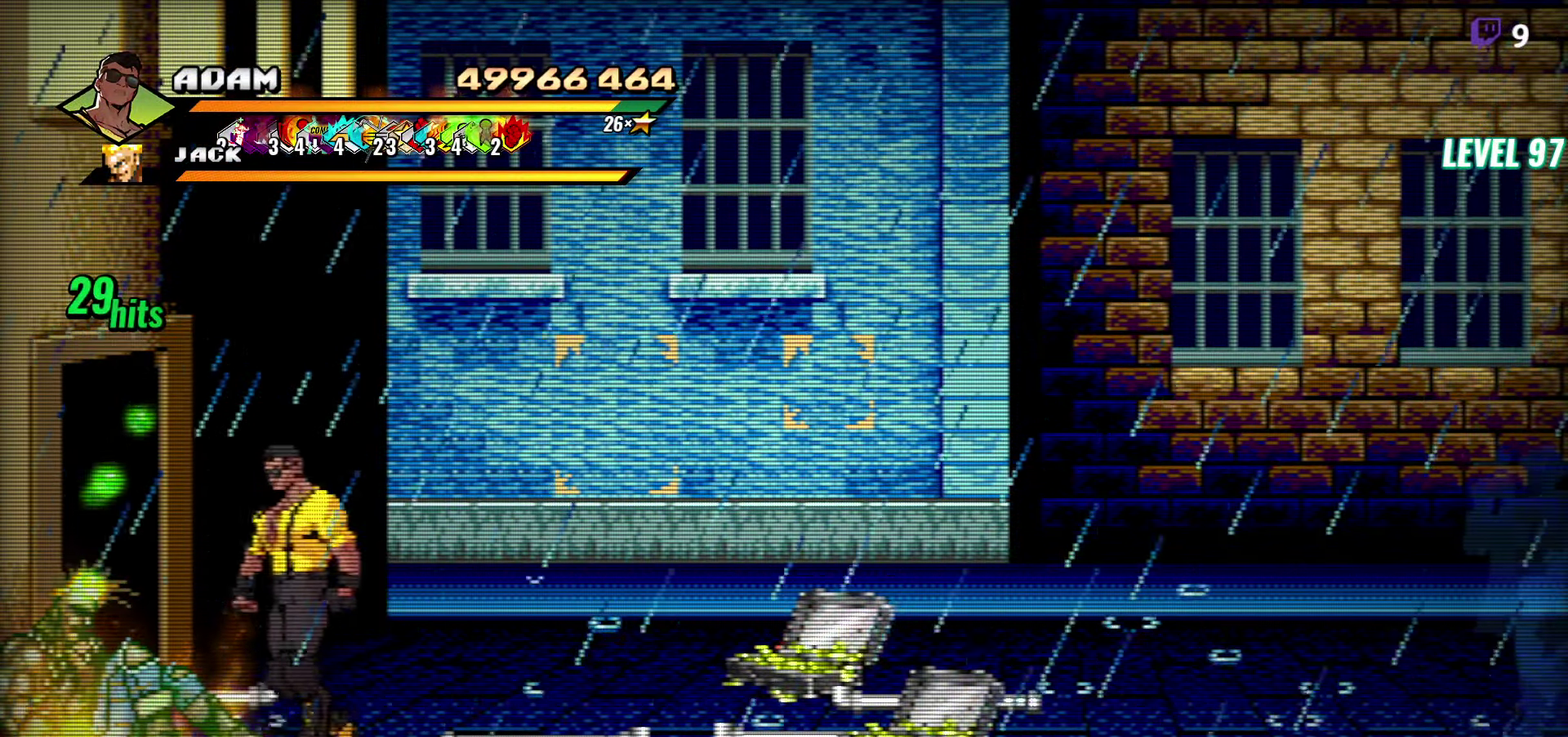
{"buttons": [], "events": [[134, "A", "down"], [217, "L1", "down"], [234, "A", "up"], [350, "DPAD_LEFT", "up"], [384, "L1", "up"]]}
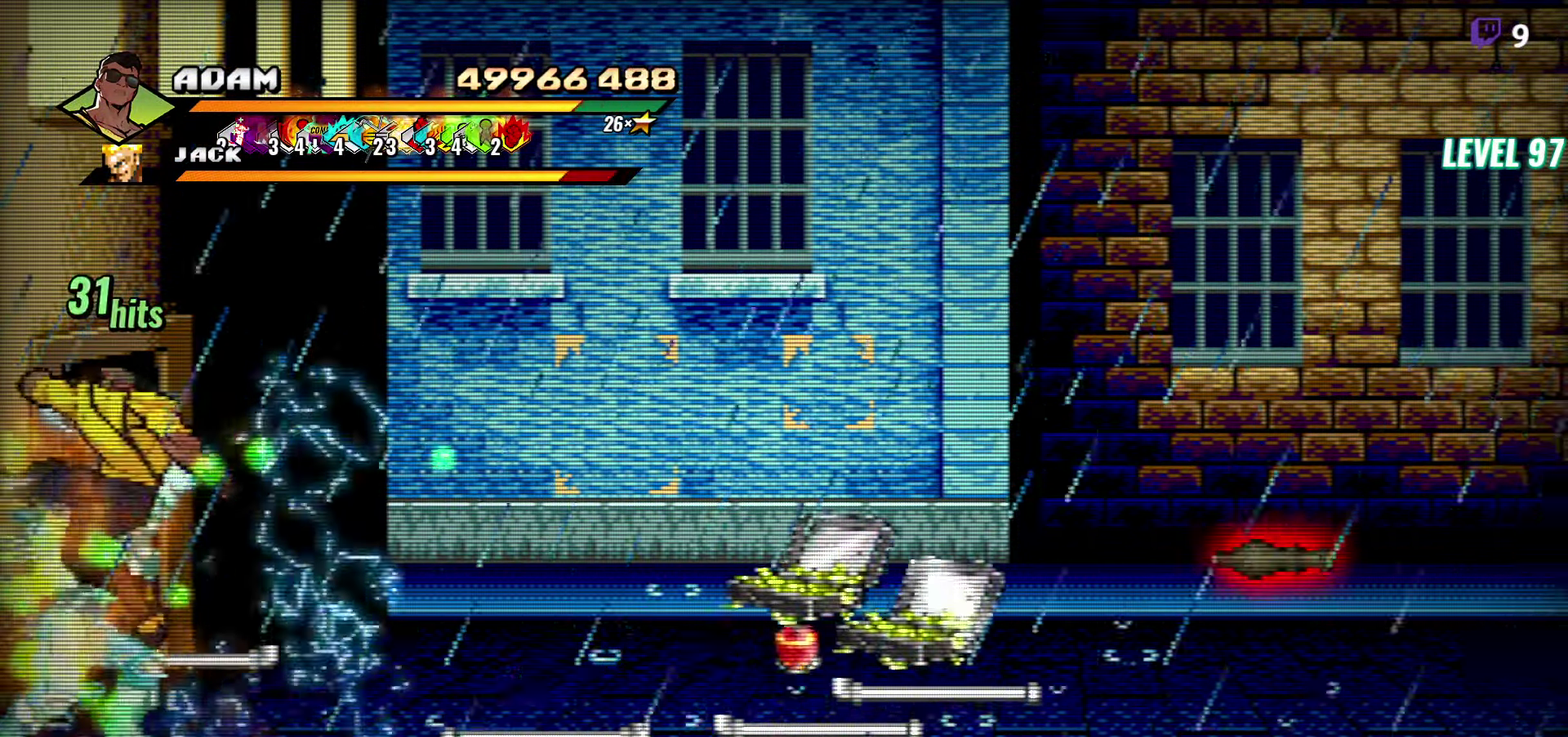
{"buttons": [], "events": [[250, "Y", "down"], [367, "Y", "up"]]}
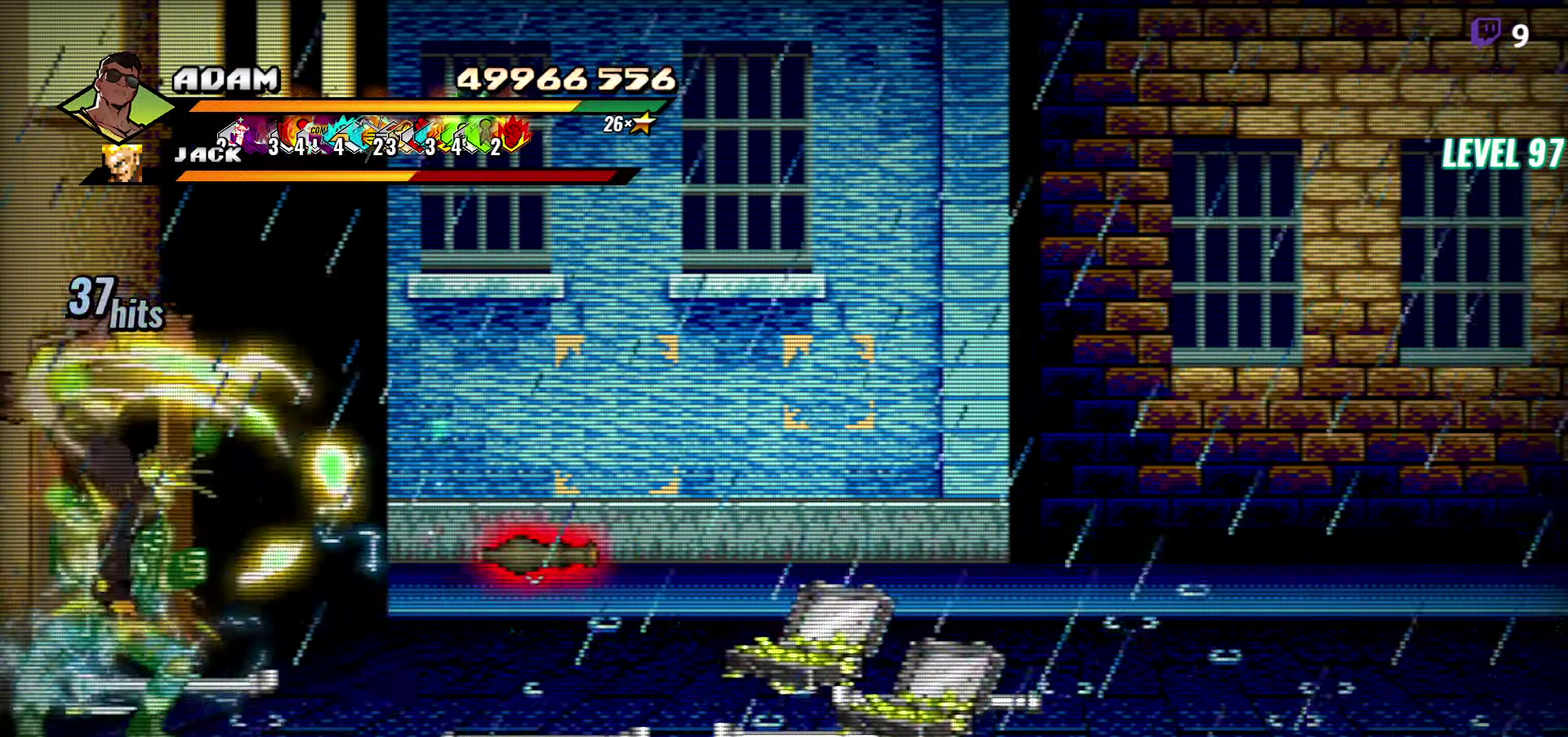
{"buttons": [], "events": [[233, "A", "down"], [233, "DPAD_DOWN", "down"], [316, "A", "up"], [433, "Y", "down"], [483, "DPAD_DOWN", "up"], [483, "Y", "up"]]}
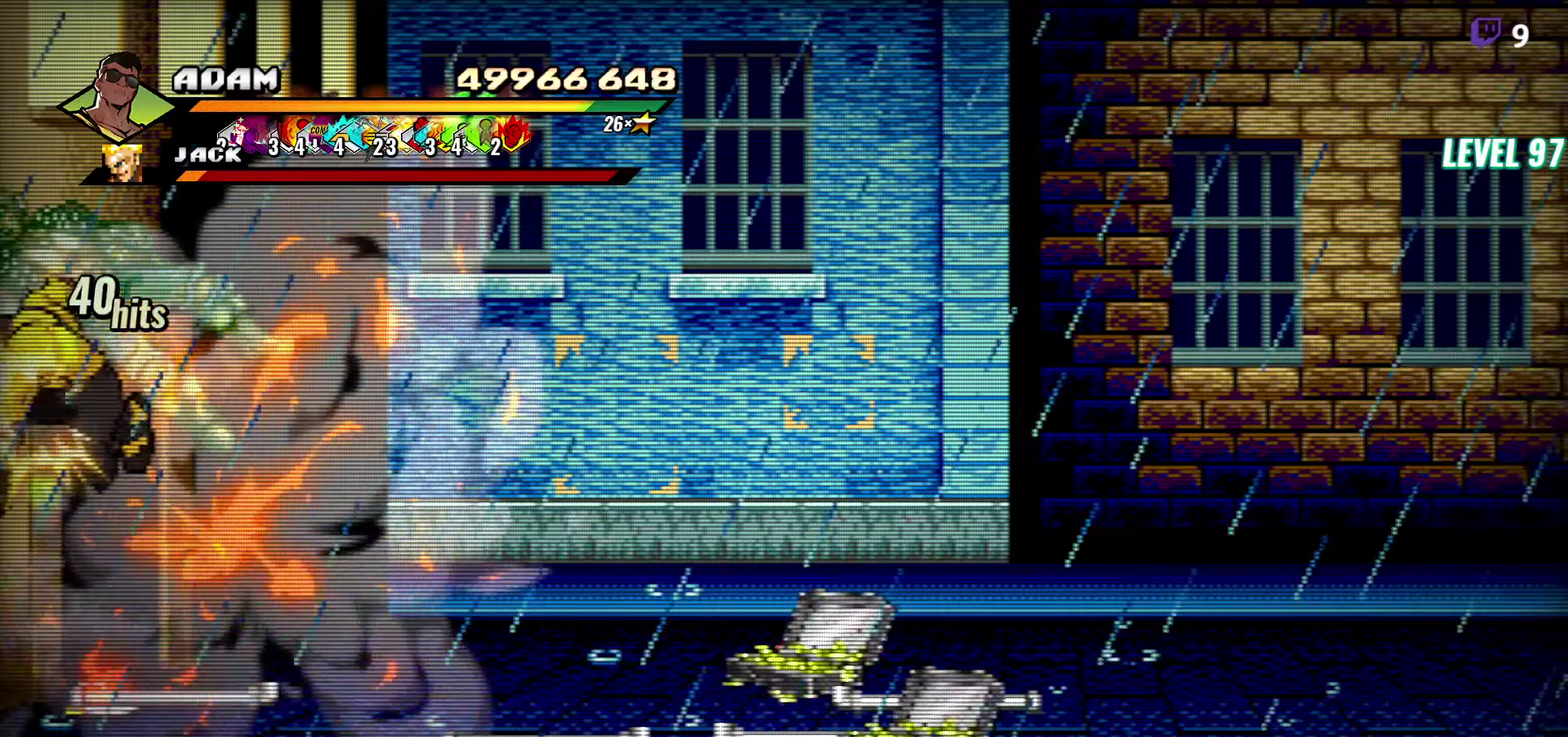
{"buttons": ["DPAD_RIGHT"], "events": [[66, "Y", "down"], [116, "DPAD_RIGHT", "down"], [300, "Y", "up"]]}
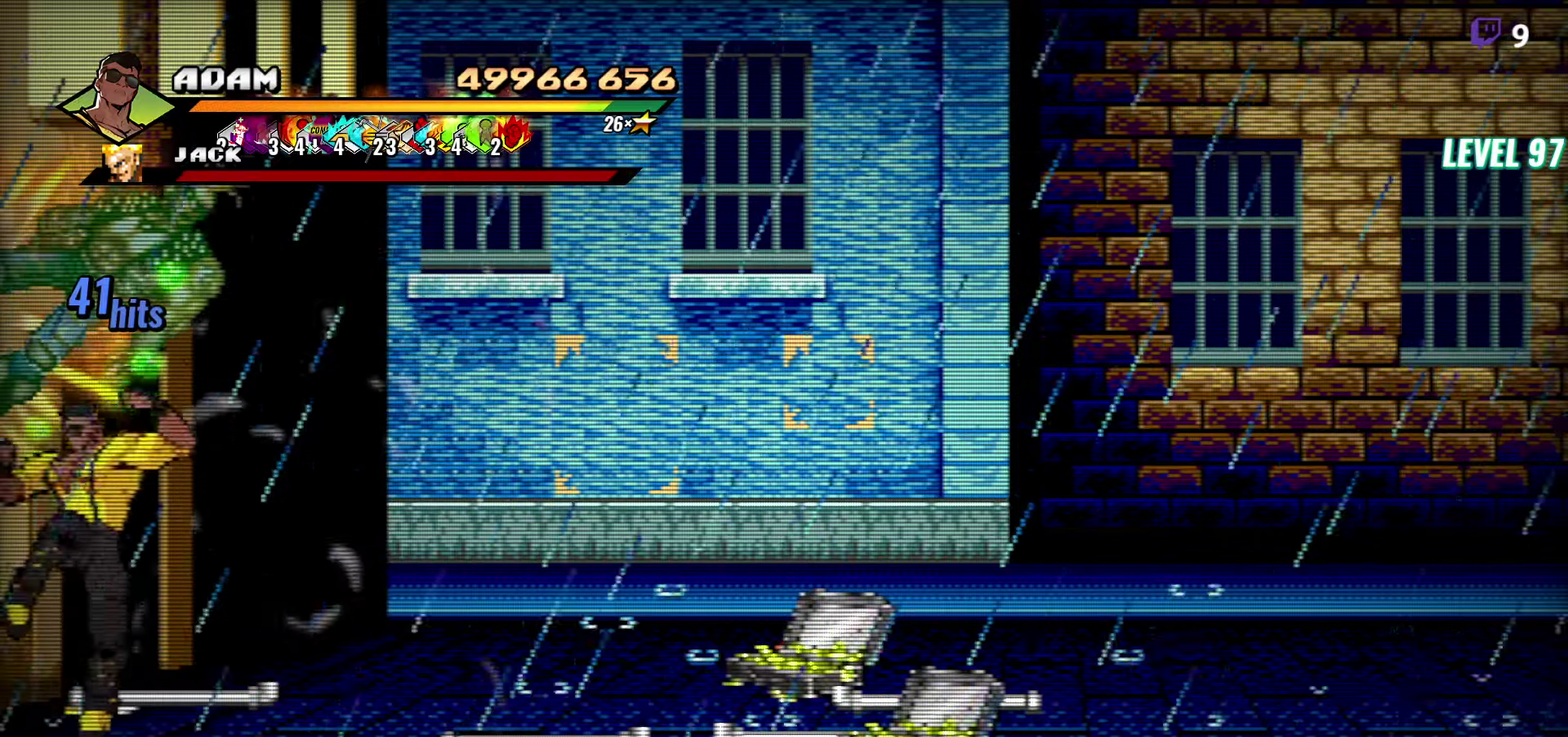
{"buttons": ["DPAD_RIGHT"], "events": []}
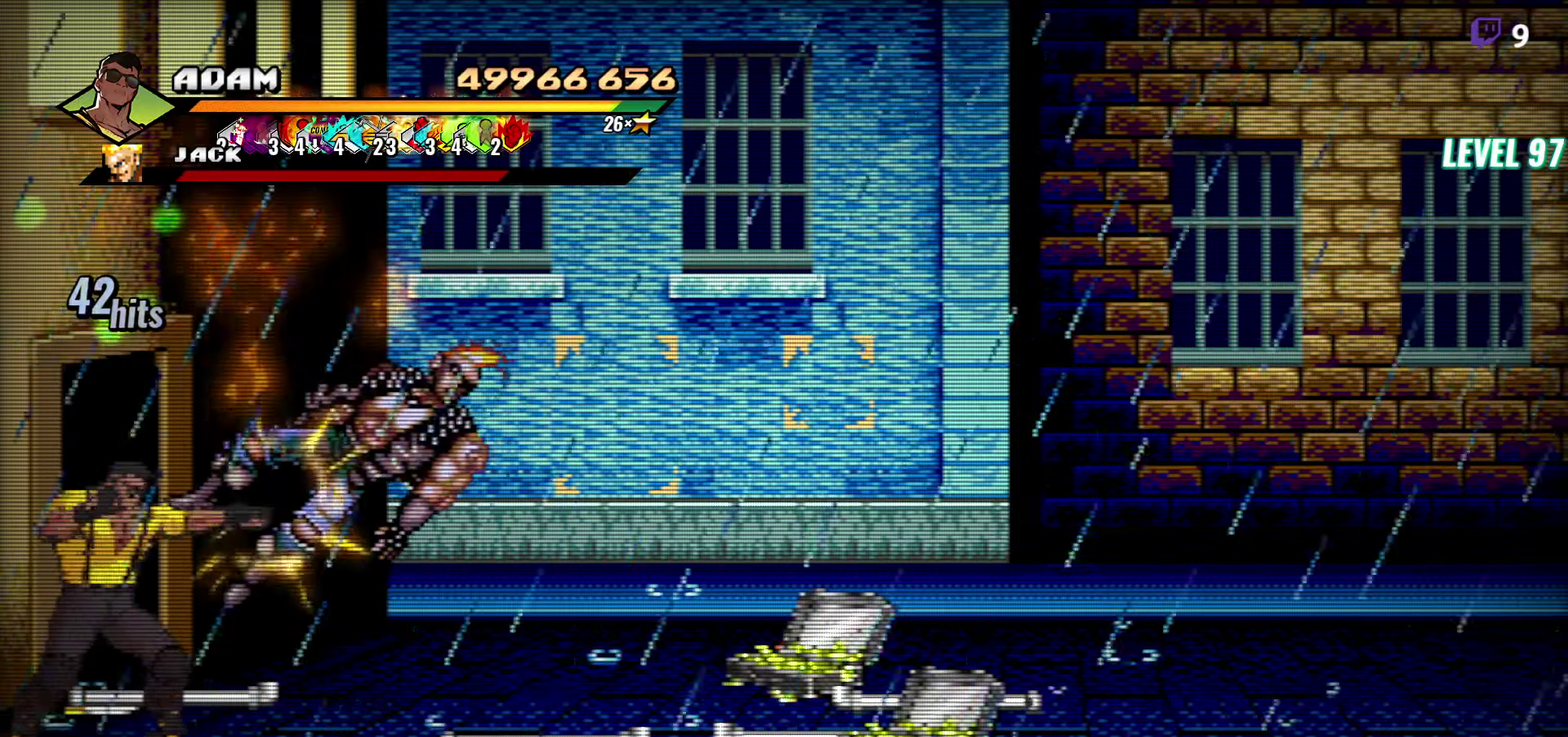
{"buttons": [], "events": [[116, "DPAD_UP", "down"], [300, "DPAD_RIGHT", "up"], [300, "DPAD_UP", "up"], [316, "B", "down"], [433, "B", "up"]]}
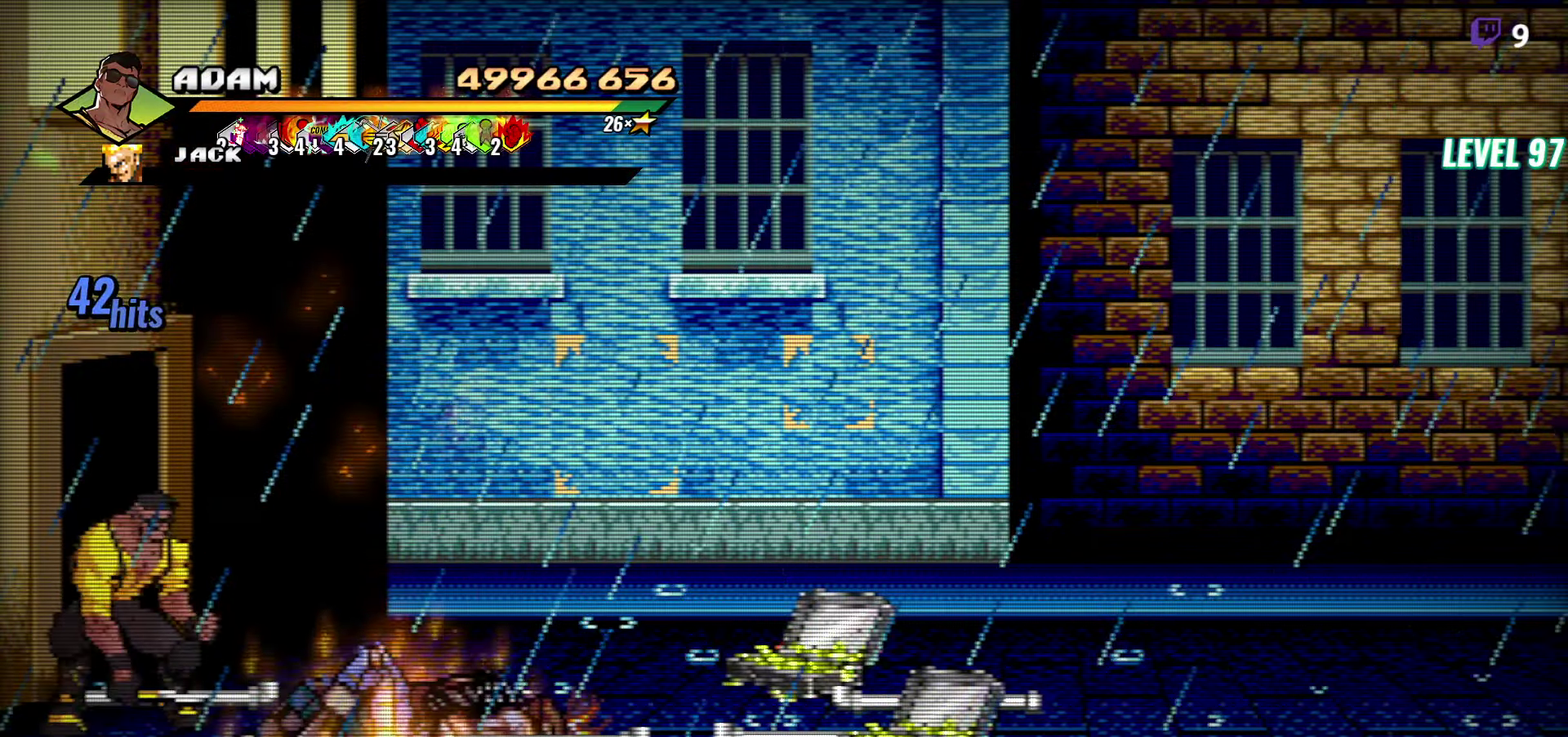
{"buttons": [], "events": []}
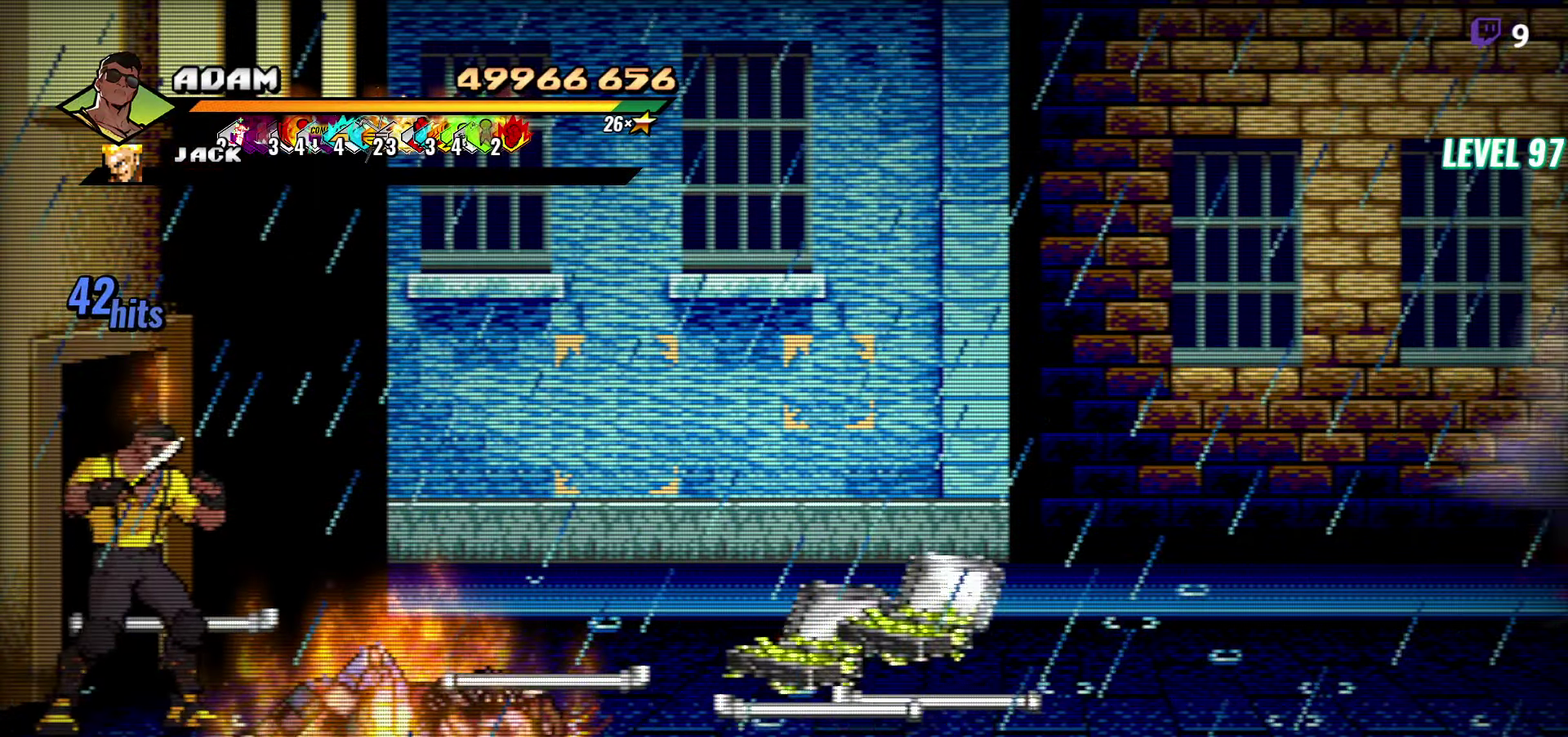
{"buttons": ["B", "DPAD_RIGHT"], "events": [[333, "DPAD_DOWN", "down"], [416, "DPAD_RIGHT", "down"], [433, "B", "down"], [433, "DPAD_DOWN", "up"]]}
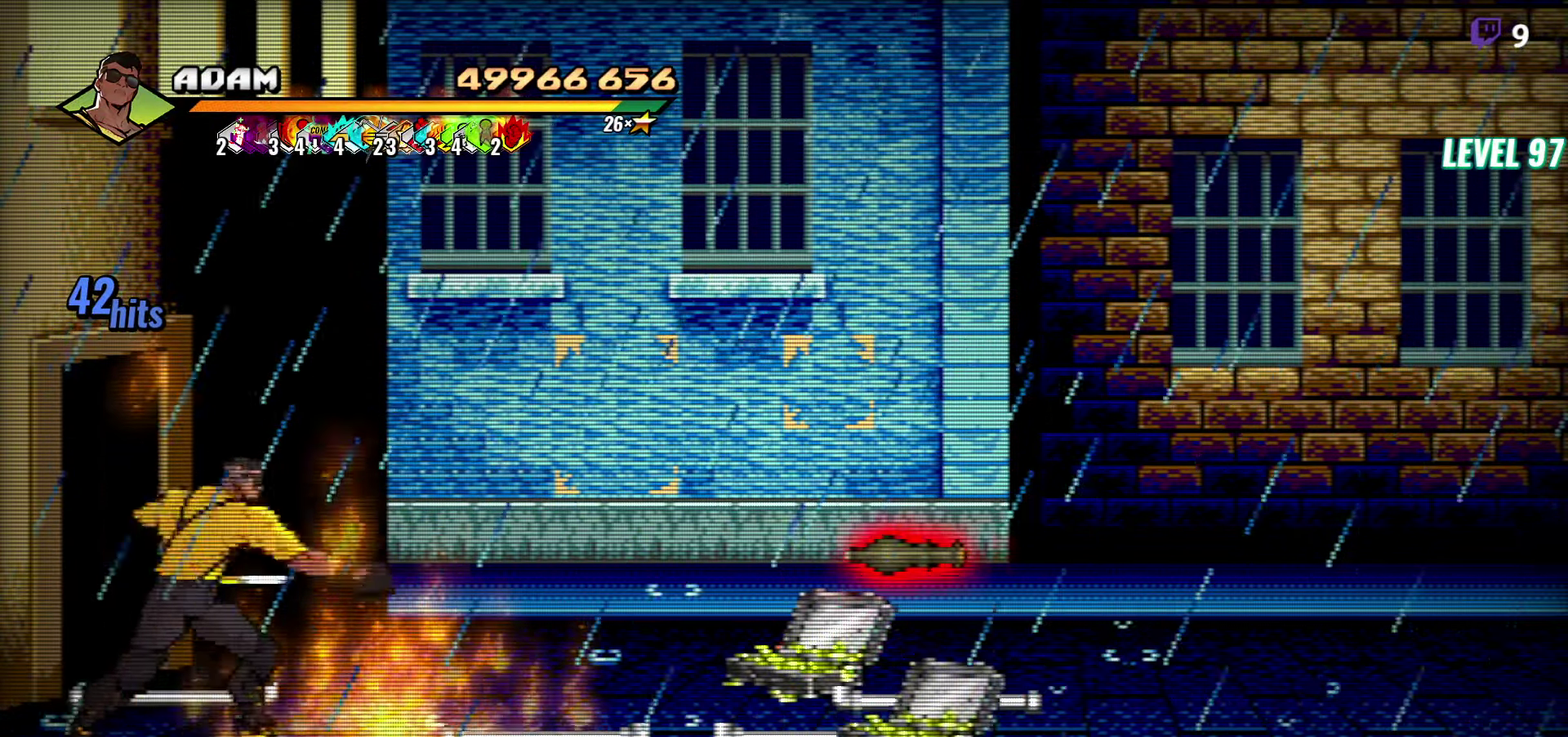
{"buttons": ["DPAD_RIGHT"], "events": [[33, "B", "up"], [33, "DPAD_RIGHT", "up"], [133, "DPAD_LEFT", "down"], [166, "DPAD_DOWN", "down"], [350, "B", "down"], [350, "DPAD_LEFT", "up"], [400, "DPAD_DOWN", "up"], [433, "DPAD_RIGHT", "down"], [450, "B", "up"]]}
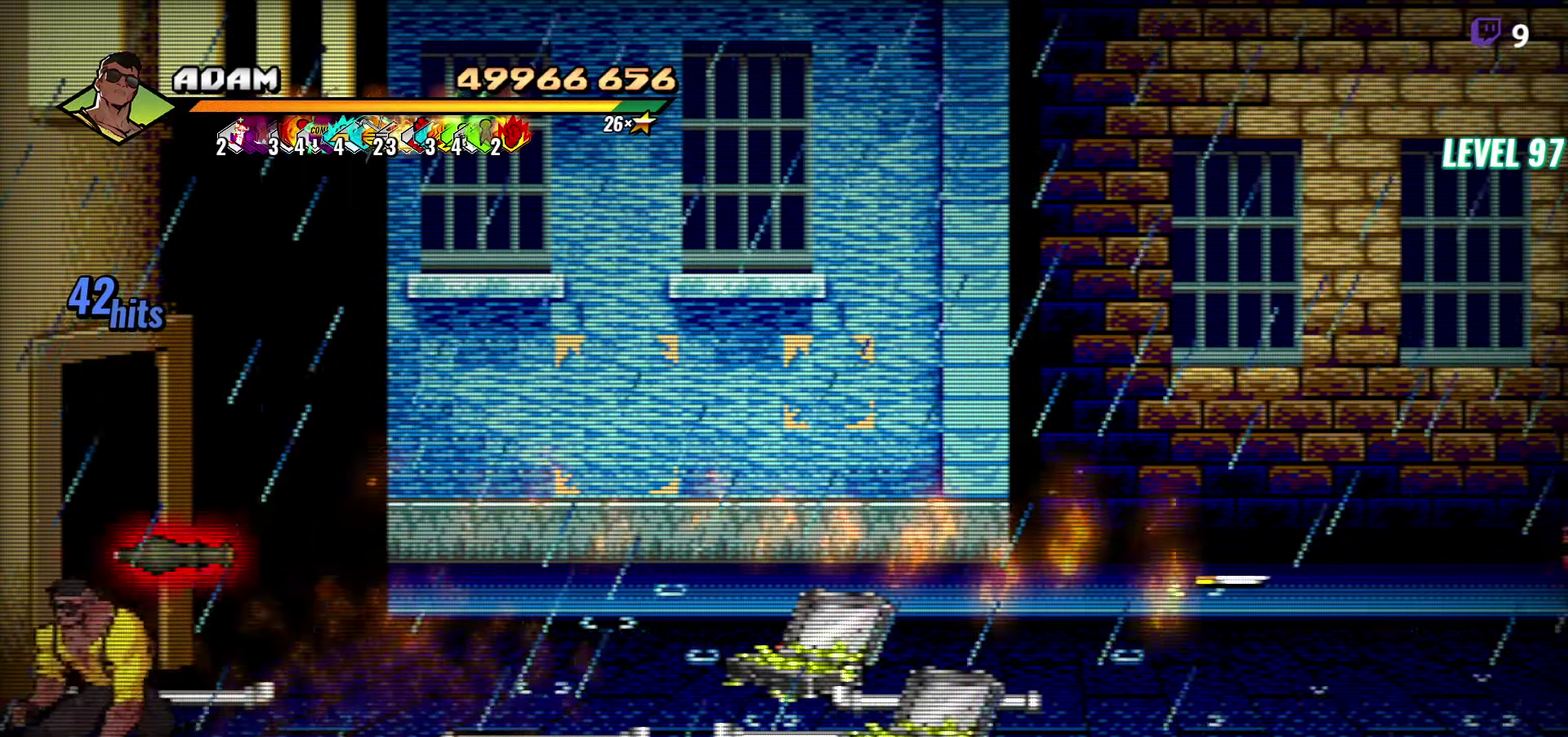
{"buttons": [], "events": [[100, "A", "down"], [150, "A", "up"], [233, "B", "down"], [316, "B", "up"], [466, "DPAD_RIGHT", "up"]]}
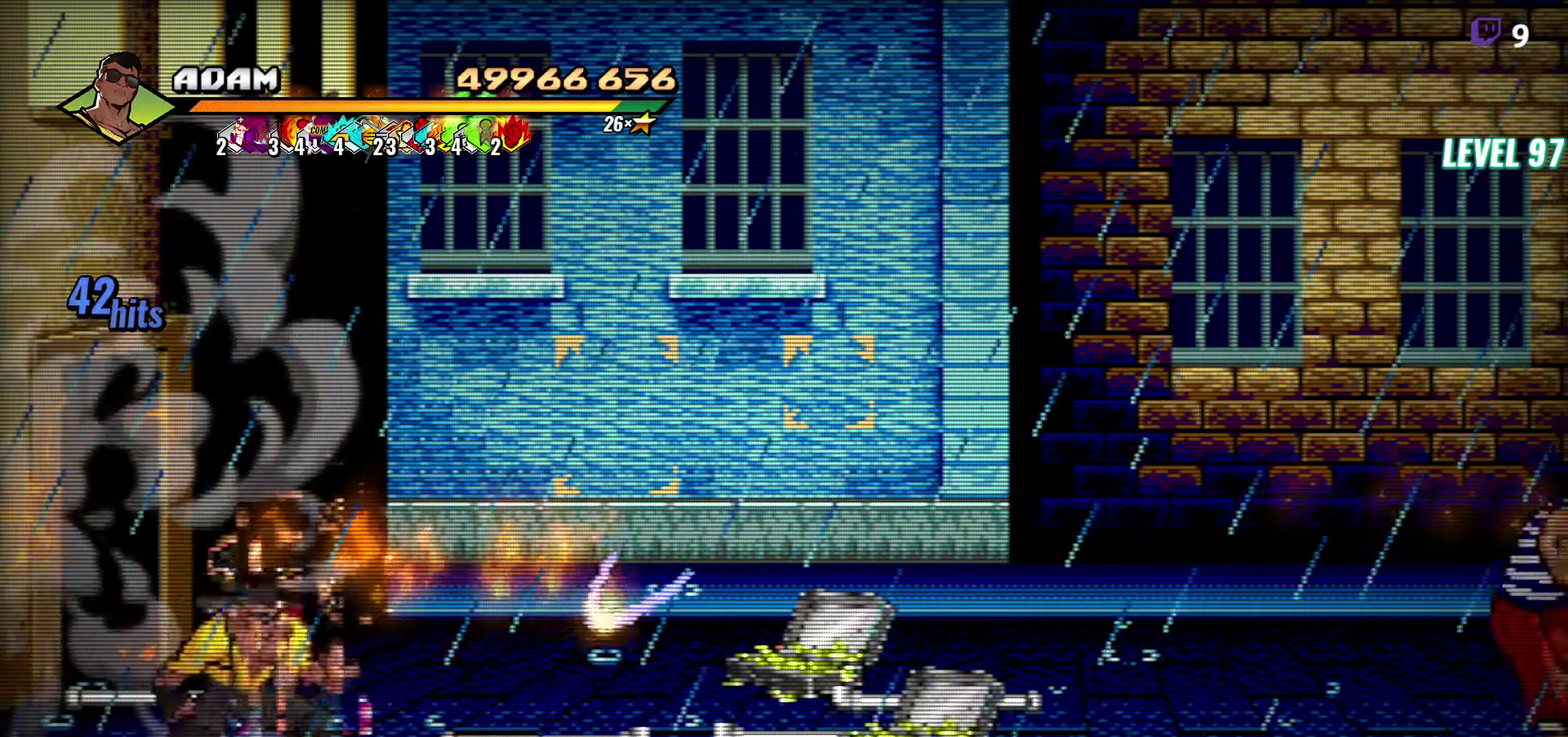
{"buttons": ["DPAD_DOWN"], "events": [[16, "DPAD_UP", "down"], [100, "DPAD_LEFT", "down"], [283, "DPAD_UP", "up"], [366, "DPAD_LEFT", "up"], [400, "DPAD_DOWN", "down"]]}
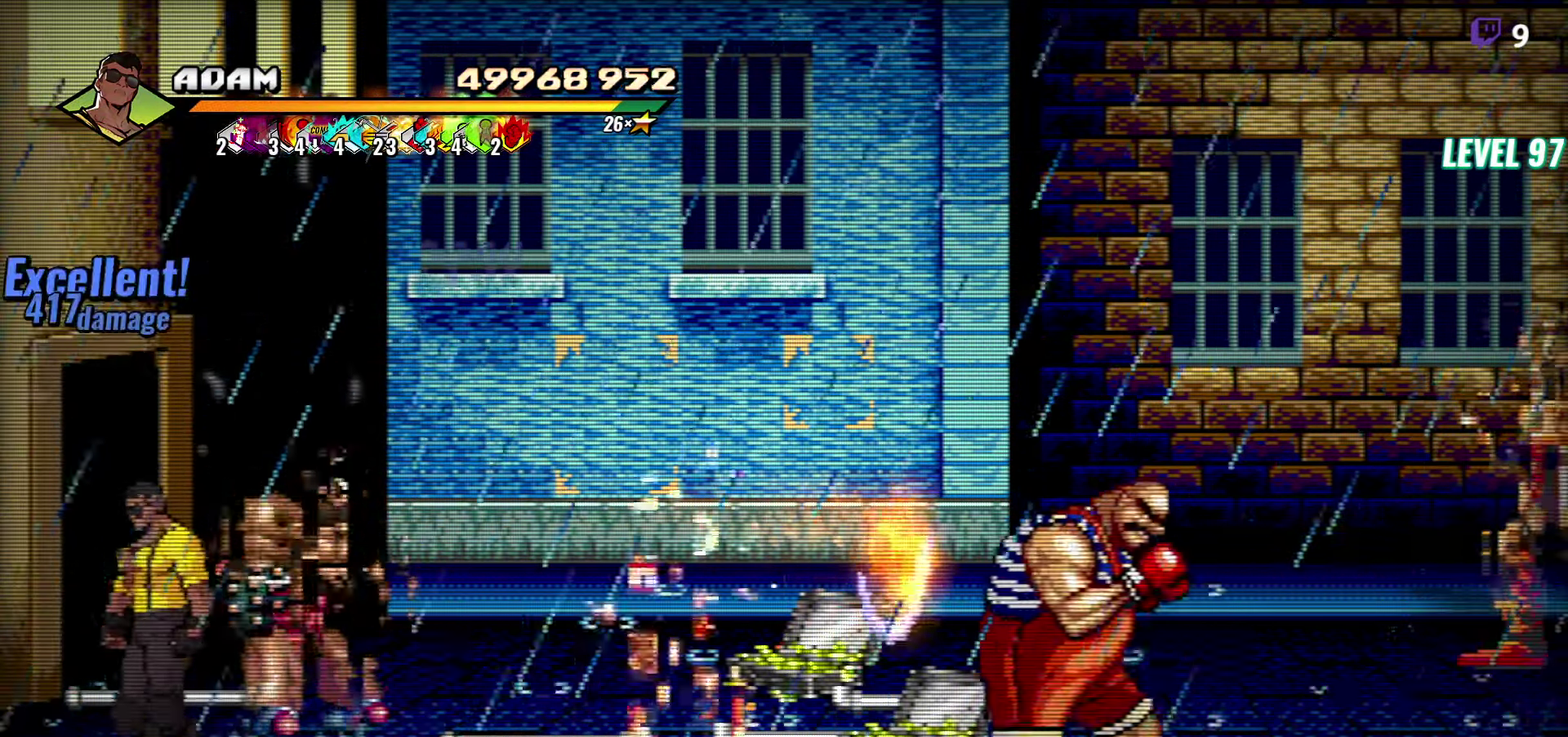
{"buttons": [], "events": [[33, "DPAD_RIGHT", "down"], [50, "DPAD_DOWN", "up"], [150, "DPAD_RIGHT", "up"], [150, "Y", "down"], [216, "Y", "up"], [283, "Y", "down"], [350, "Y", "up"], [383, "Y", "down"], [483, "Y", "up"]]}
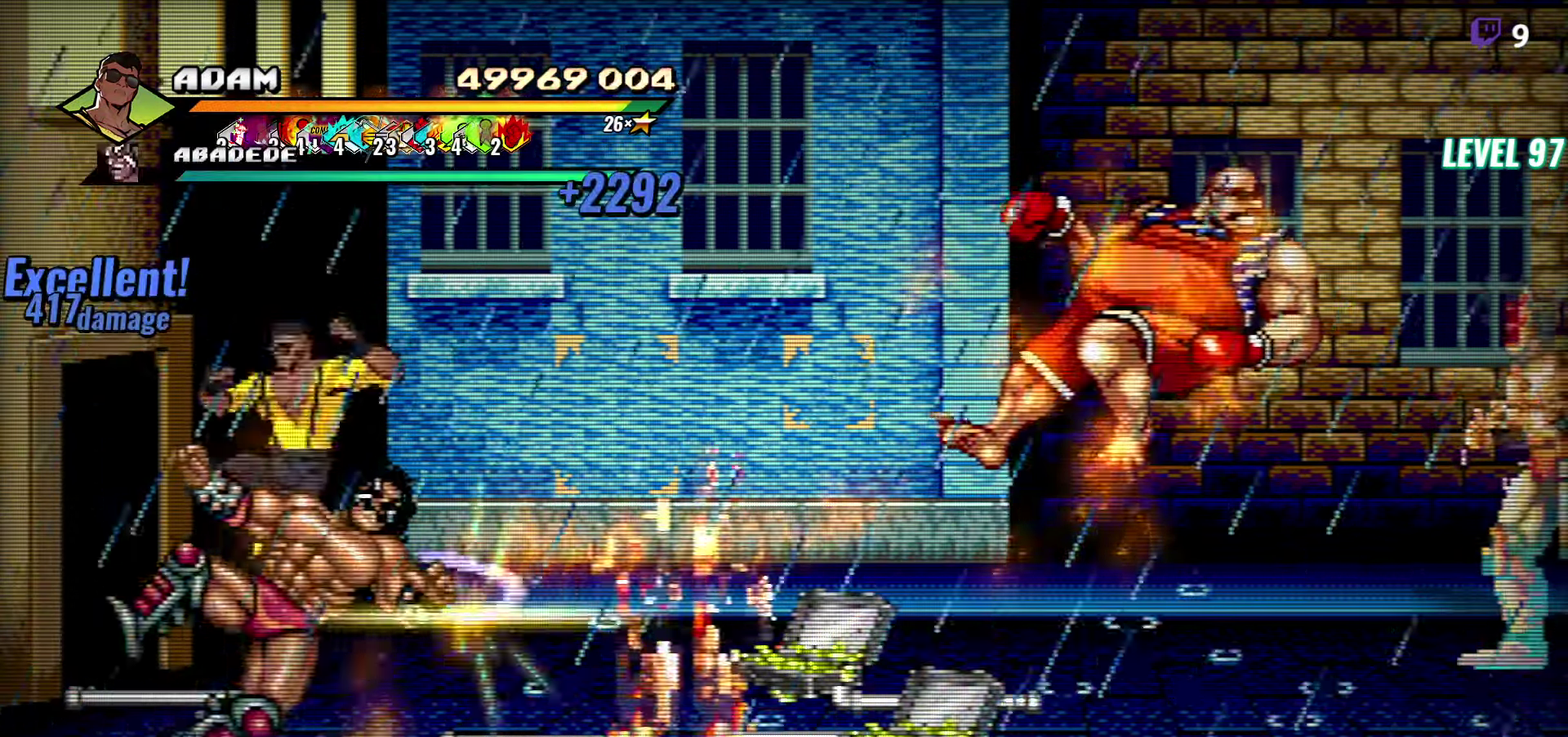
{"buttons": ["DPAD_RIGHT"], "events": [[16, "Y", "down"], [100, "Y", "up"], [183, "Y", "down"], [217, "Y", "up"], [483, "DPAD_RIGHT", "down"]]}
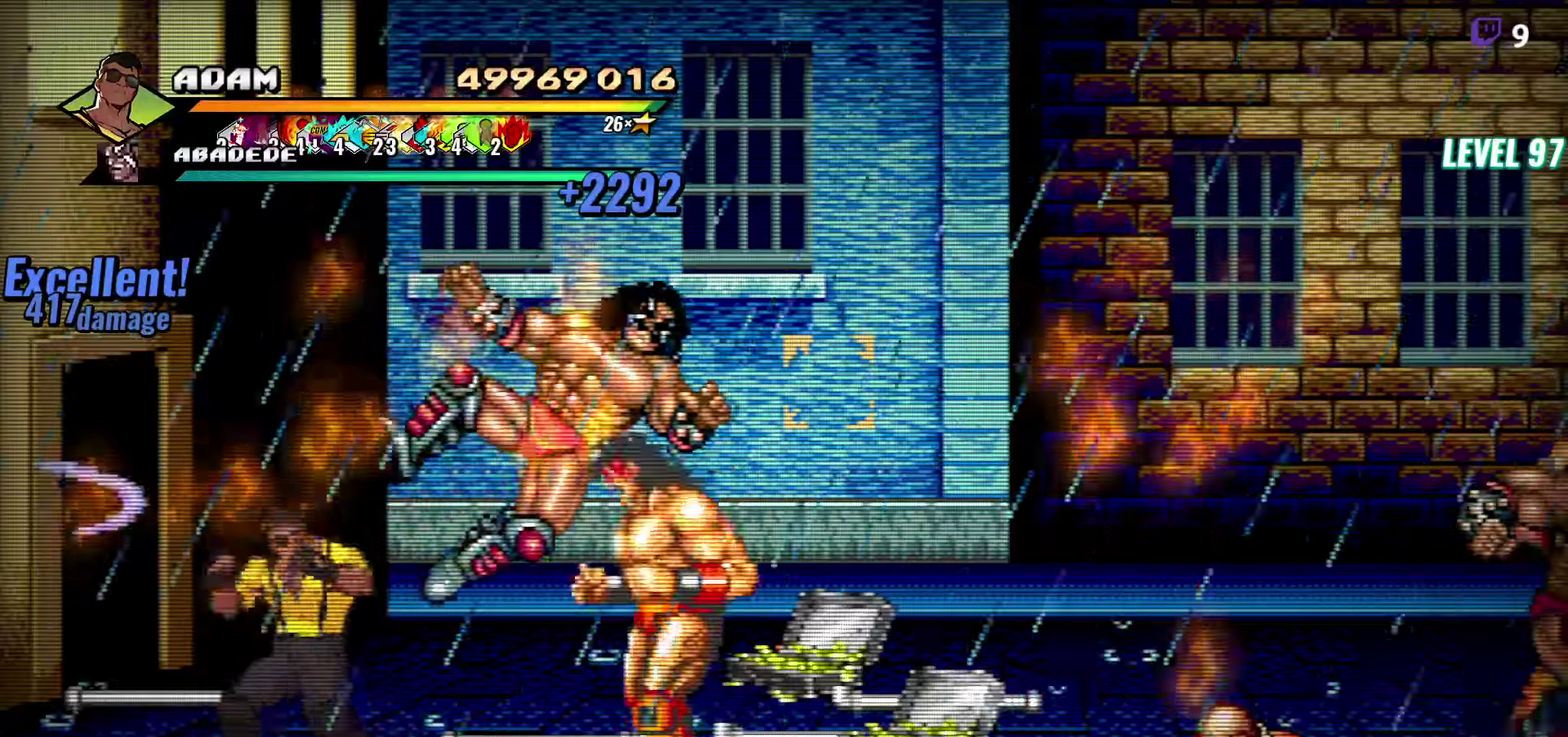
{"buttons": ["L1"], "events": [[50, "DPAD_RIGHT", "up"], [117, "DPAD_RIGHT", "down"], [183, "Y", "down"], [267, "Y", "up"], [350, "DPAD_RIGHT", "up"], [450, "L1", "down"]]}
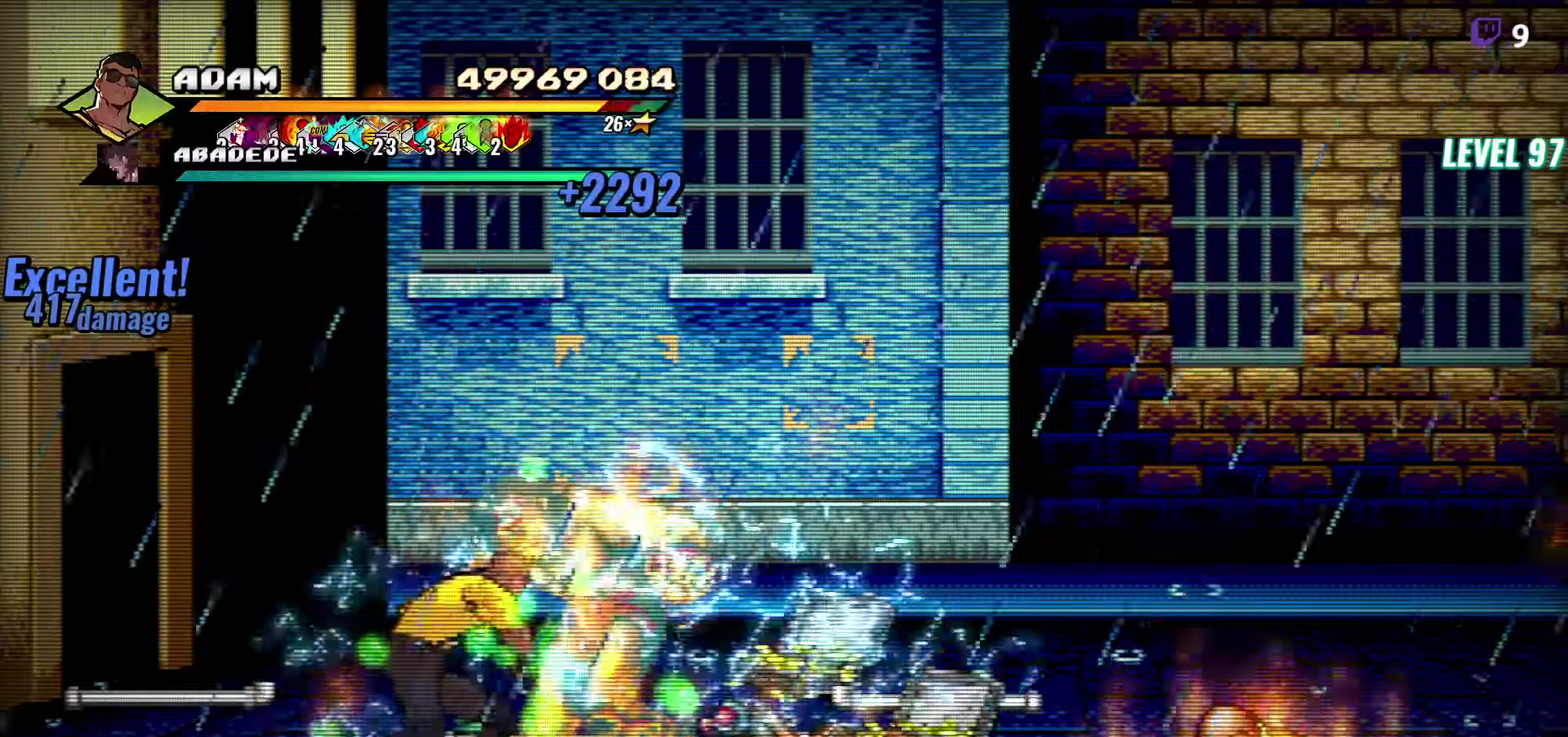
{"buttons": [], "events": [[17, "L1", "up"], [200, "Y", "down"], [300, "Y", "up"], [367, "Y", "down"], [433, "Y", "up"]]}
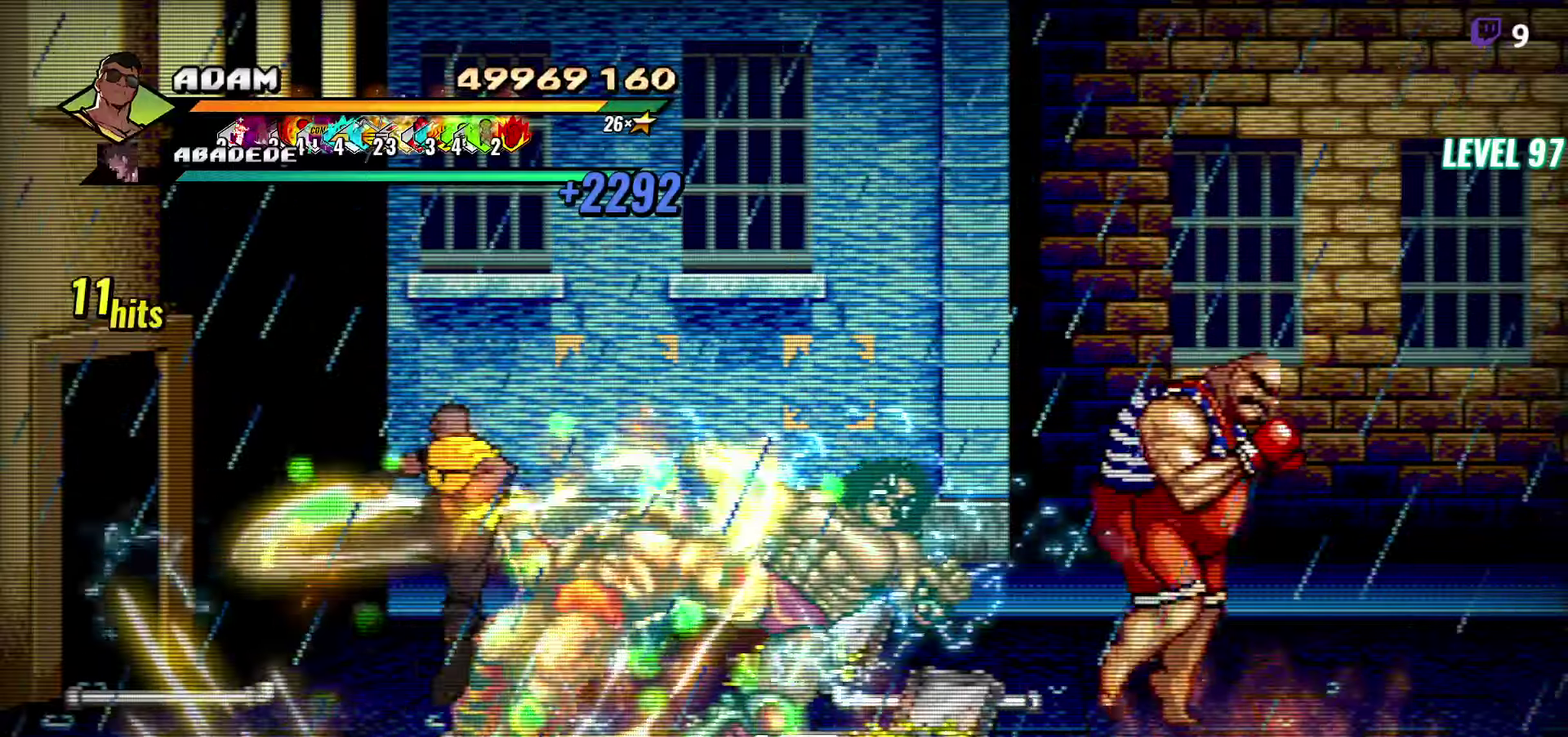
{"buttons": ["L1", "DPAD_RIGHT"], "events": [[133, "DPAD_RIGHT", "down"], [183, "DPAD_UP", "down"], [350, "A", "down"], [383, "DPAD_UP", "up"], [417, "L1", "down"], [450, "A", "up"]]}
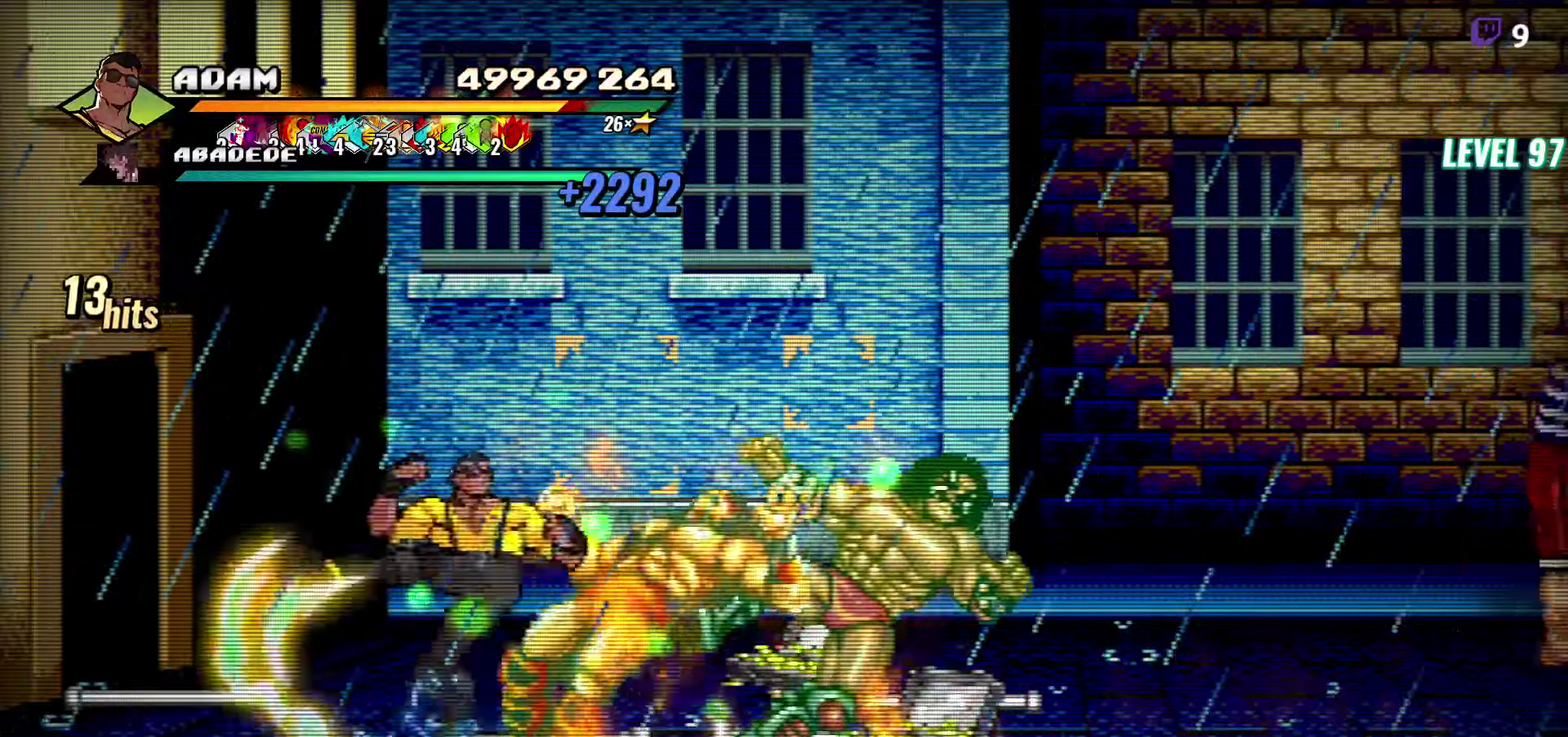
{"buttons": ["Y"], "events": [[17, "DPAD_RIGHT", "up"], [50, "L1", "up"], [367, "Y", "down"]]}
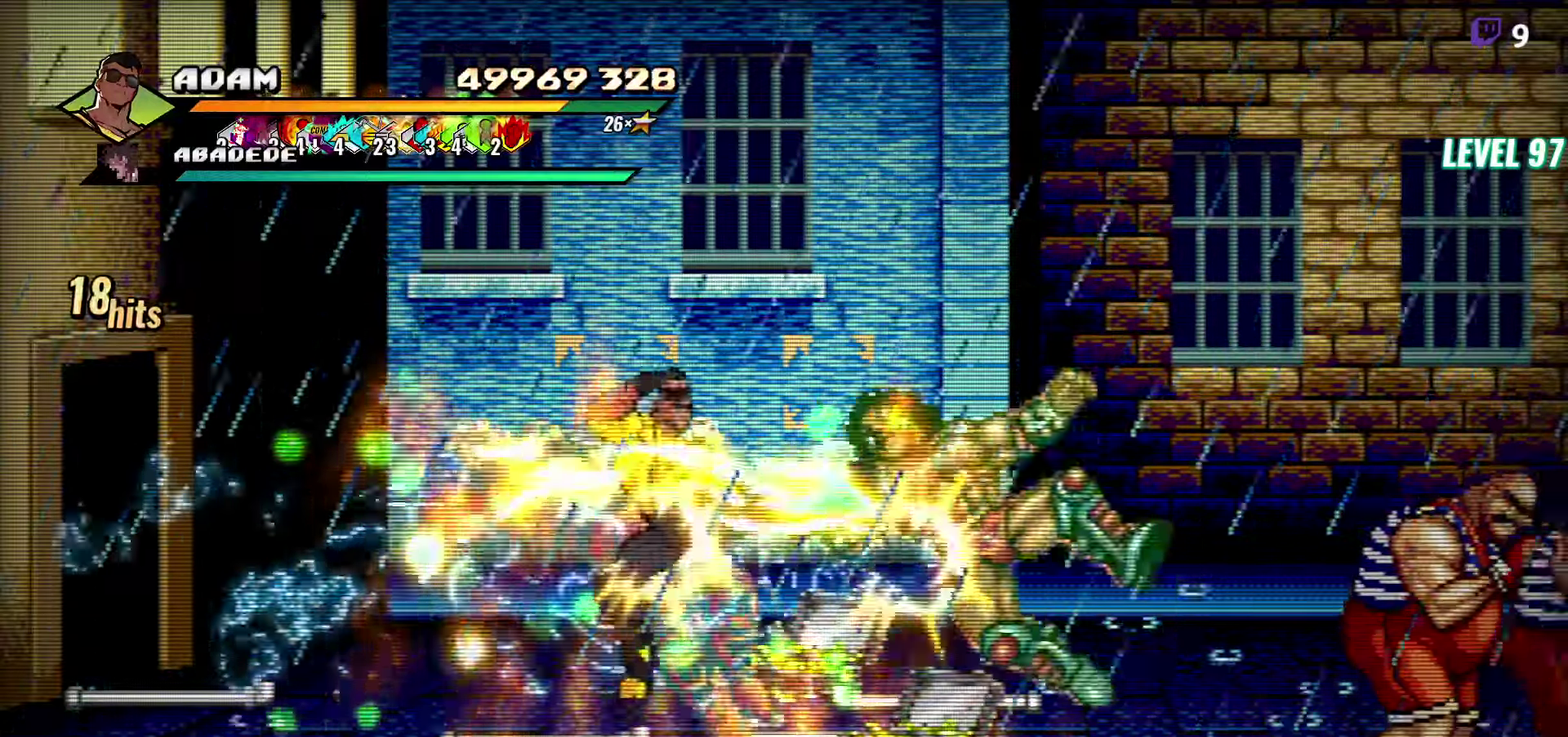
{"buttons": ["DPAD_RIGHT"], "events": [[17, "Y", "up"], [367, "DPAD_RIGHT", "down"], [433, "DPAD_RIGHT", "up"], [483, "DPAD_RIGHT", "down"]]}
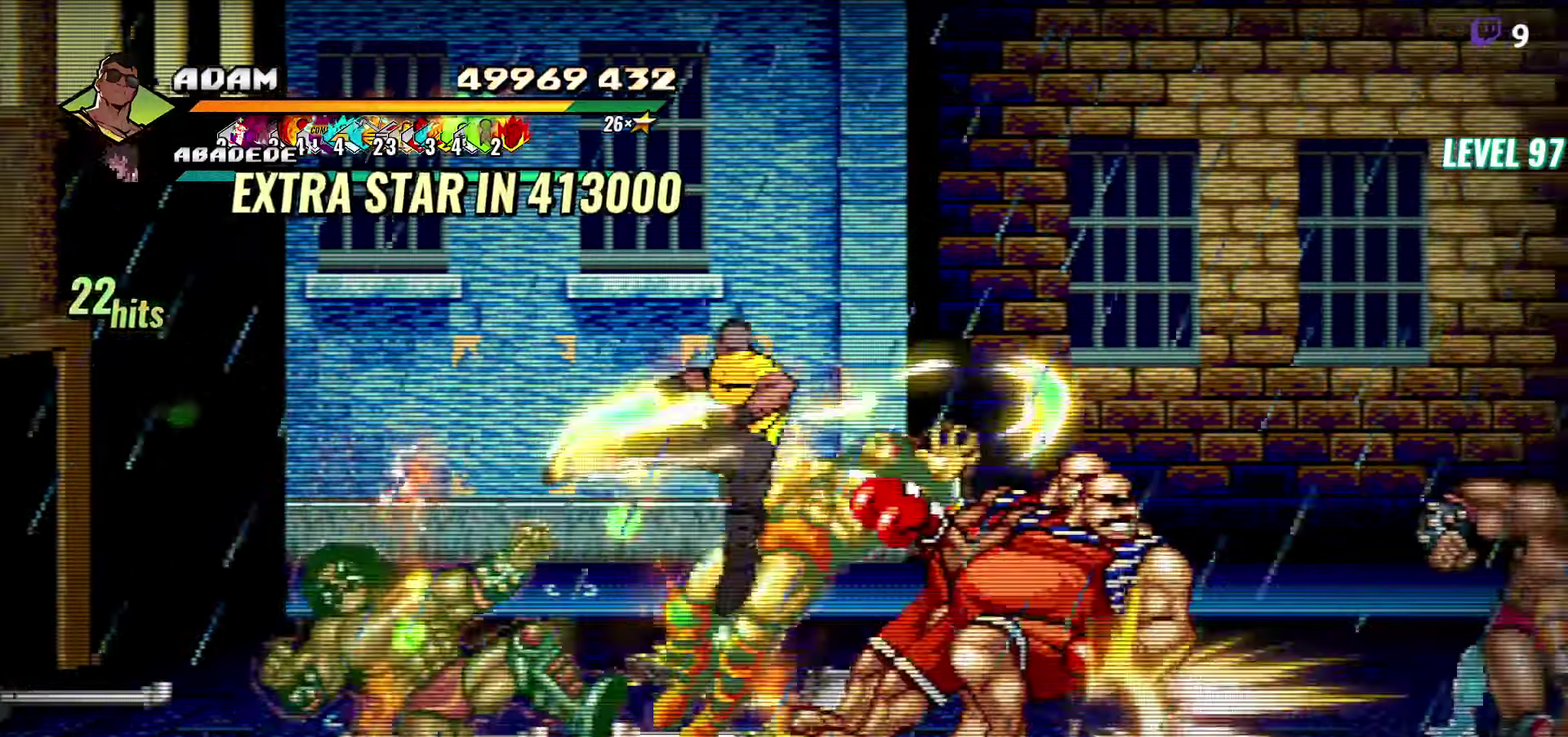
{"buttons": ["L1"], "events": [[17, "DPAD_RIGHT", "up"], [150, "DPAD_RIGHT", "down"], [200, "Y", "down"], [300, "Y", "up"], [333, "DPAD_RIGHT", "up"], [483, "L1", "down"]]}
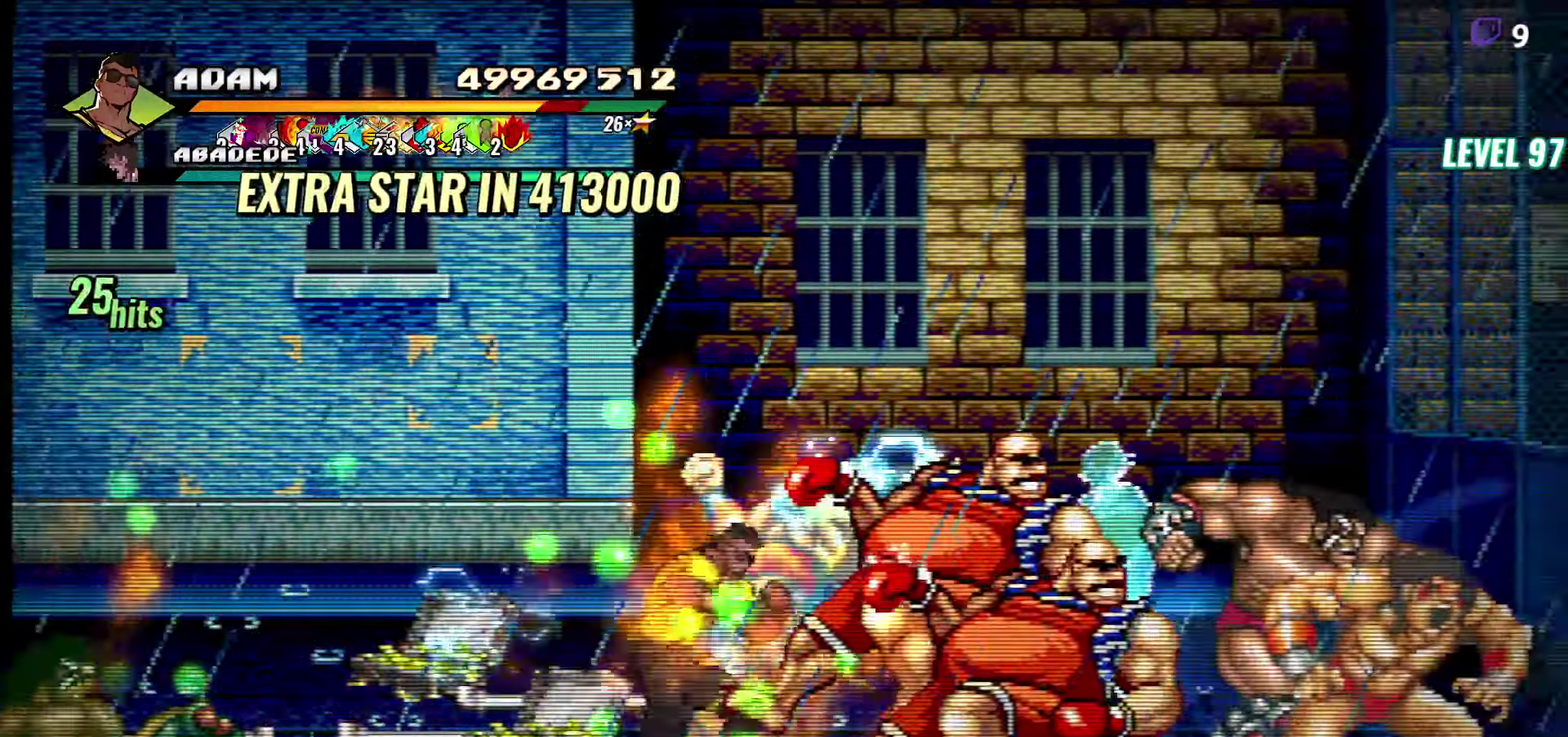
{"buttons": [], "events": [[83, "L1", "up"], [250, "Y", "down"], [333, "Y", "up"]]}
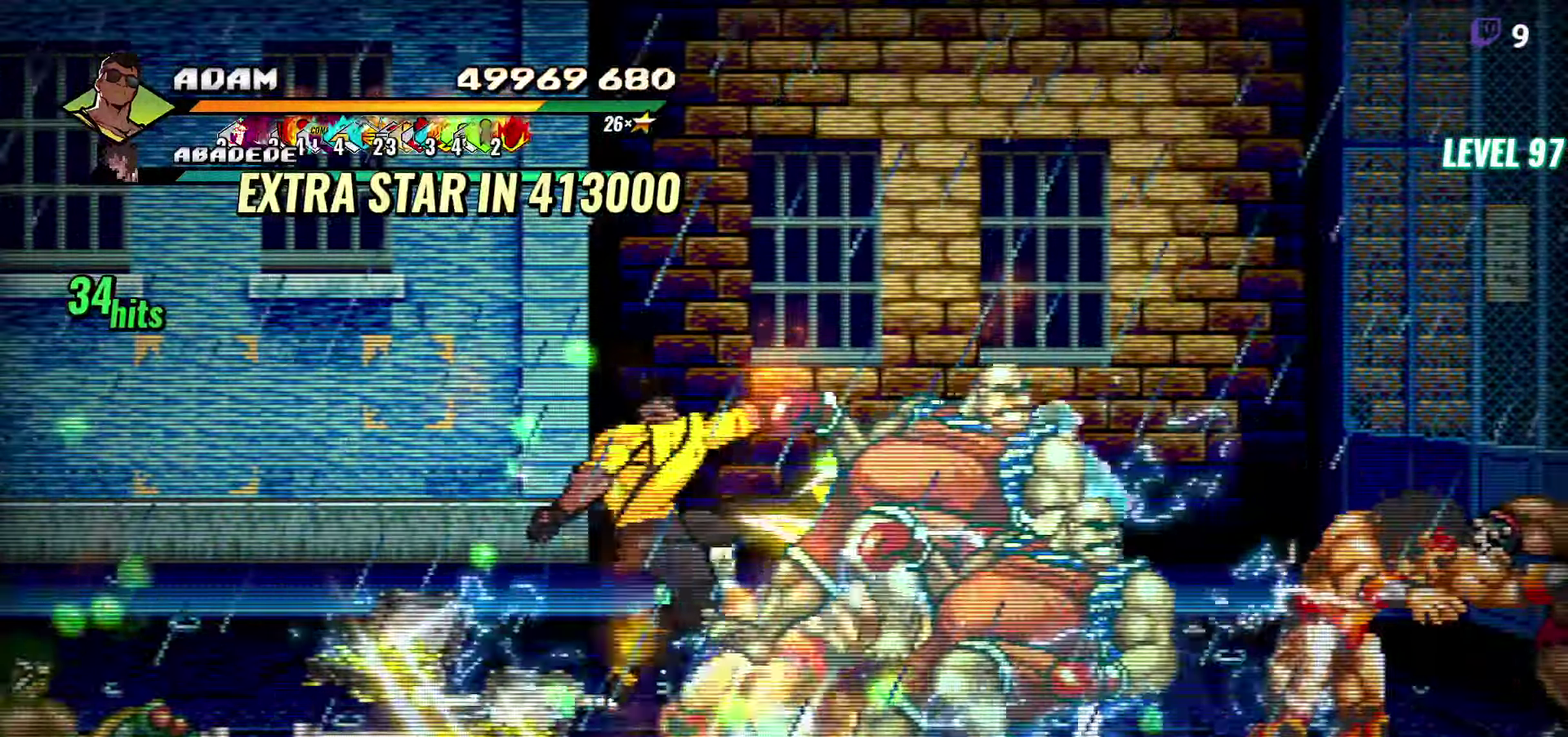
{"buttons": [], "events": [[50, "DPAD_RIGHT", "down"], [117, "DPAD_RIGHT", "up"], [283, "DPAD_RIGHT", "down"], [300, "Y", "down"], [400, "Y", "up"], [433, "DPAD_RIGHT", "up"]]}
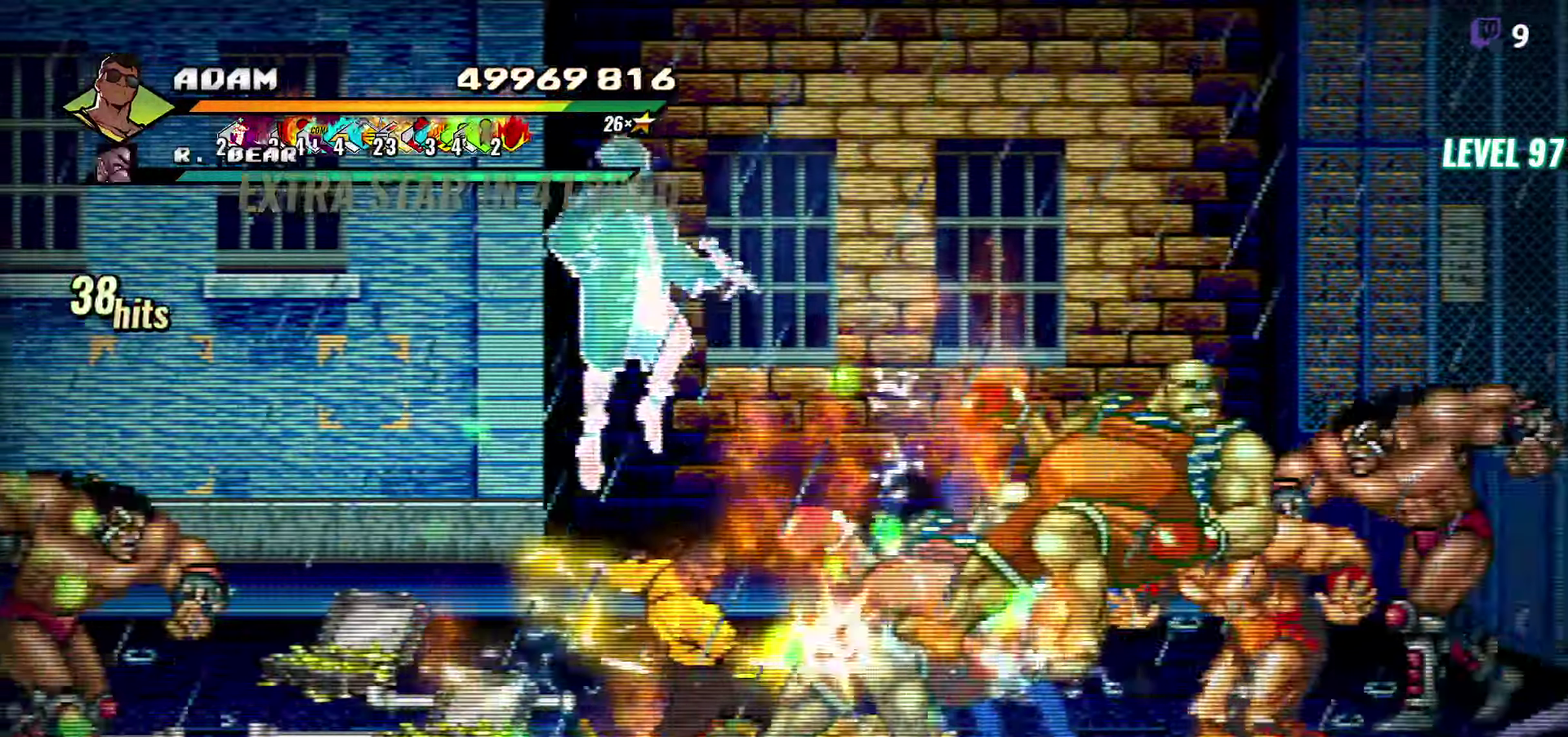
{"buttons": ["Y"], "events": [[150, "L1", "down"], [267, "L1", "up"], [450, "Y", "down"]]}
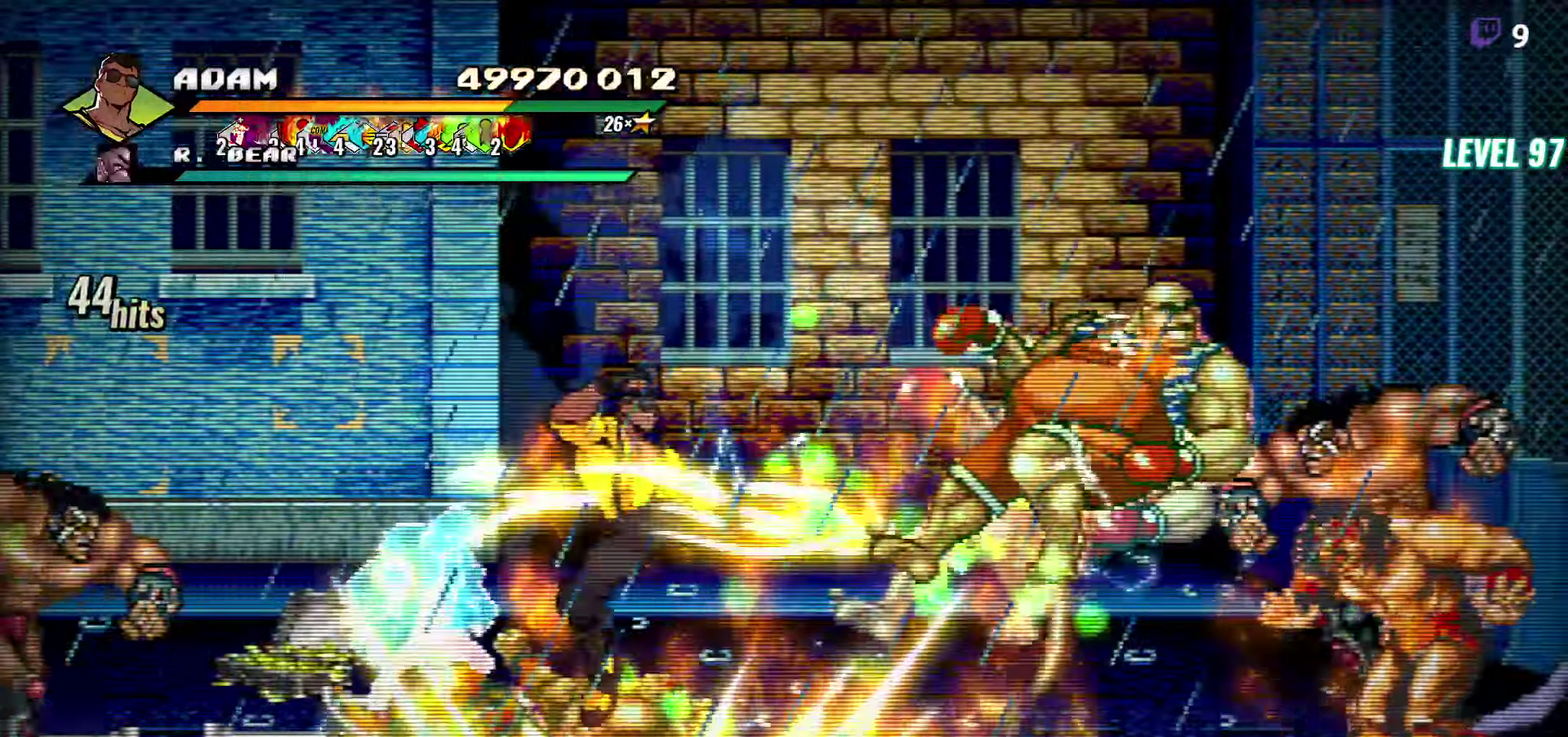
{"buttons": ["Y", "DPAD_RIGHT"], "events": [[67, "Y", "up"], [183, "DPAD_RIGHT", "down"], [233, "DPAD_RIGHT", "up"], [284, "DPAD_RIGHT", "down"], [450, "Y", "down"]]}
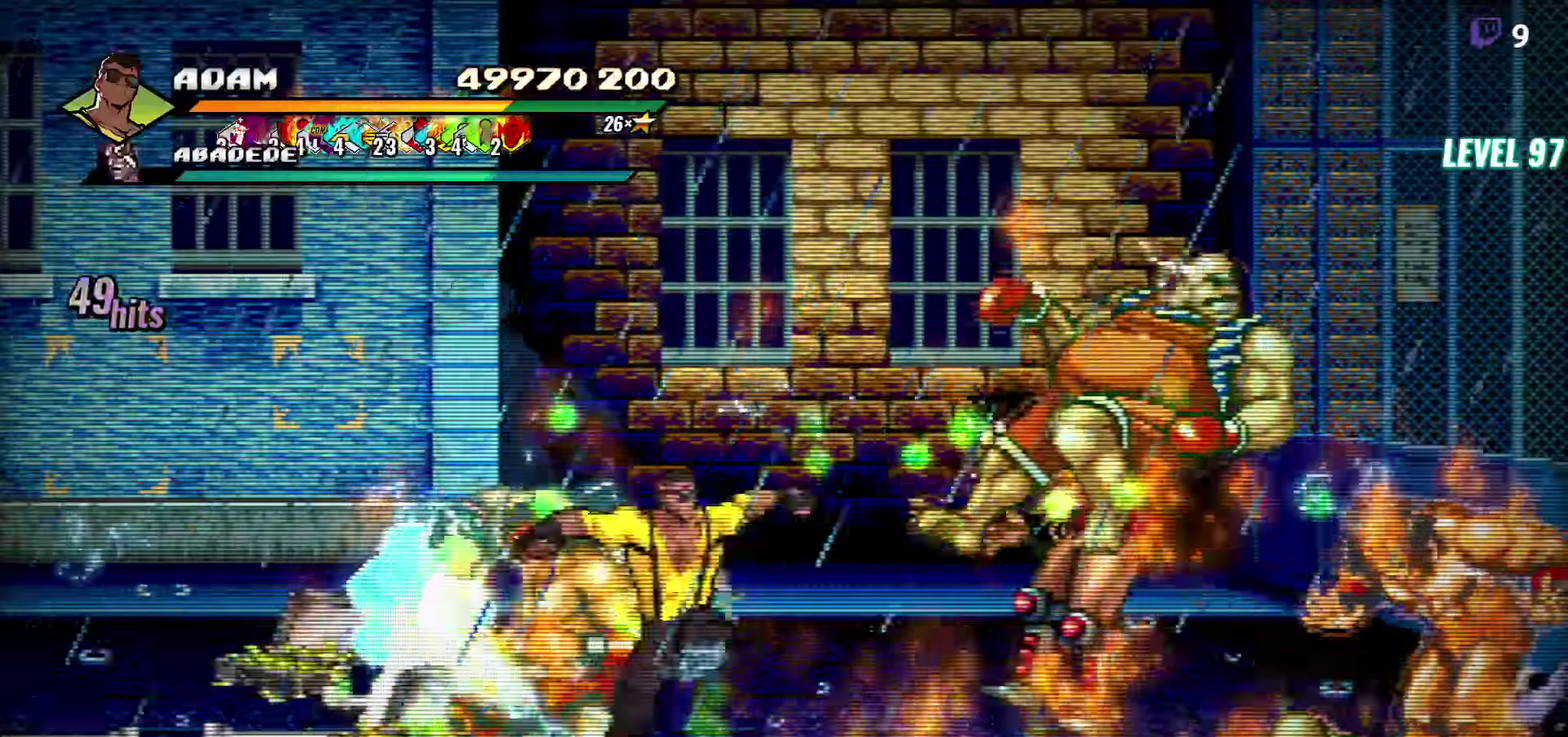
{"buttons": [], "events": [[50, "Y", "up"], [117, "DPAD_RIGHT", "up"], [167, "L1", "down"], [267, "L1", "up"], [317, "L1", "down"], [400, "L1", "up"]]}